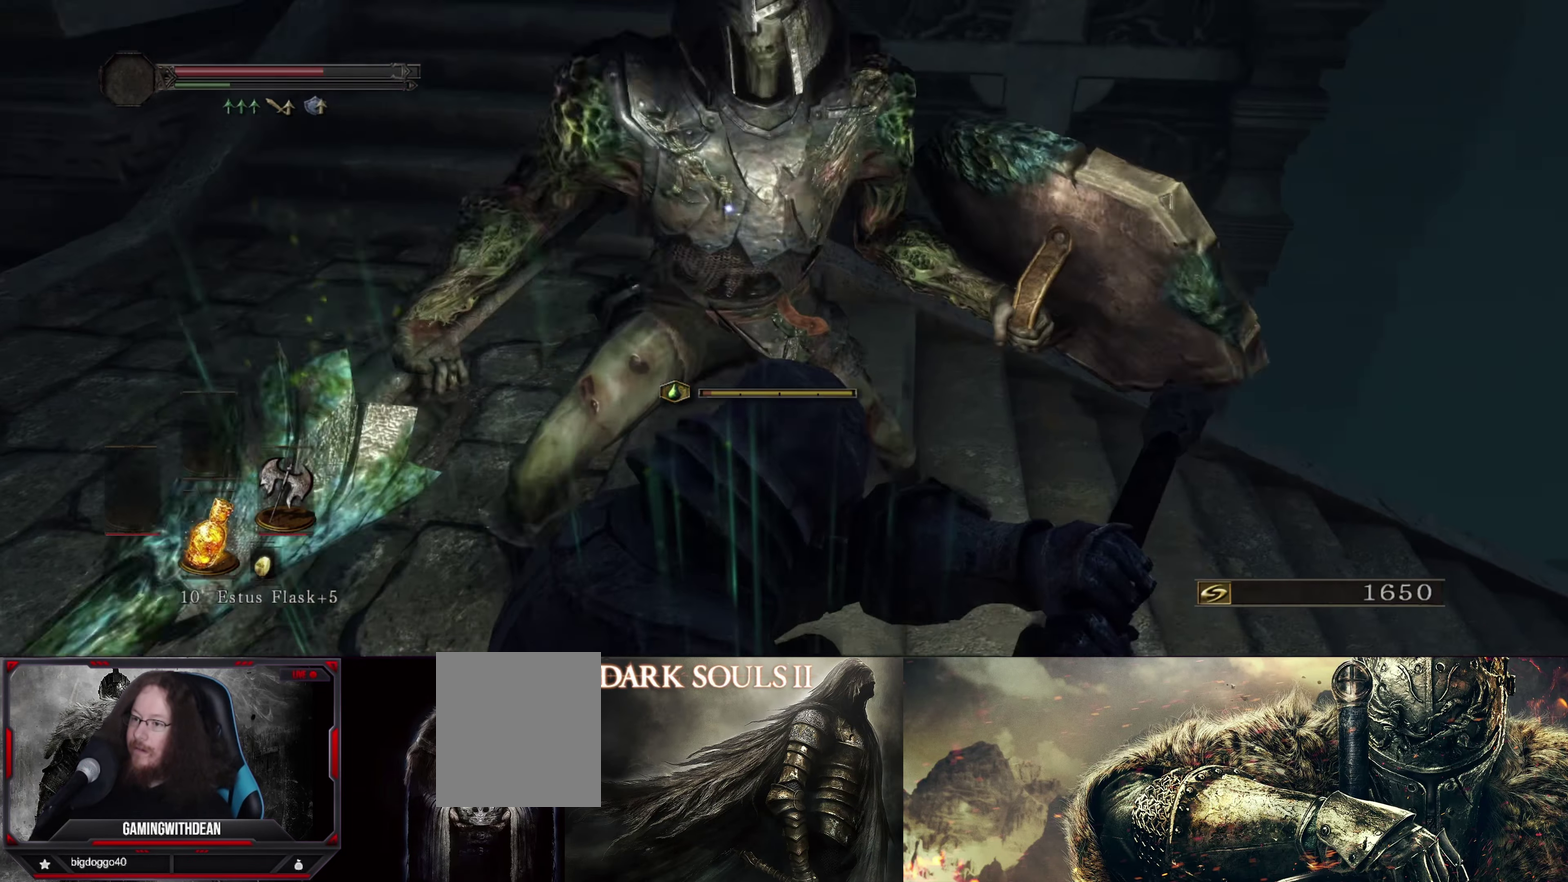
Gameplay with a controller (Xbox layout); each line is a JSON object with the inputs held at the frame after it (dt_ms = milliseconds from this image to that frame). "events" lists button and stick changes between this image and that frame as [ms after this image, input, new state], when the widget could be followed in between. Not read: L3 R1 R3.
{"dt_ms": 683, "buttons": ["B"], "left_stick": "up-left", "right_stick": "center", "events": [[367, "left_stick", "up-left"], [617, "B", "down"]]}
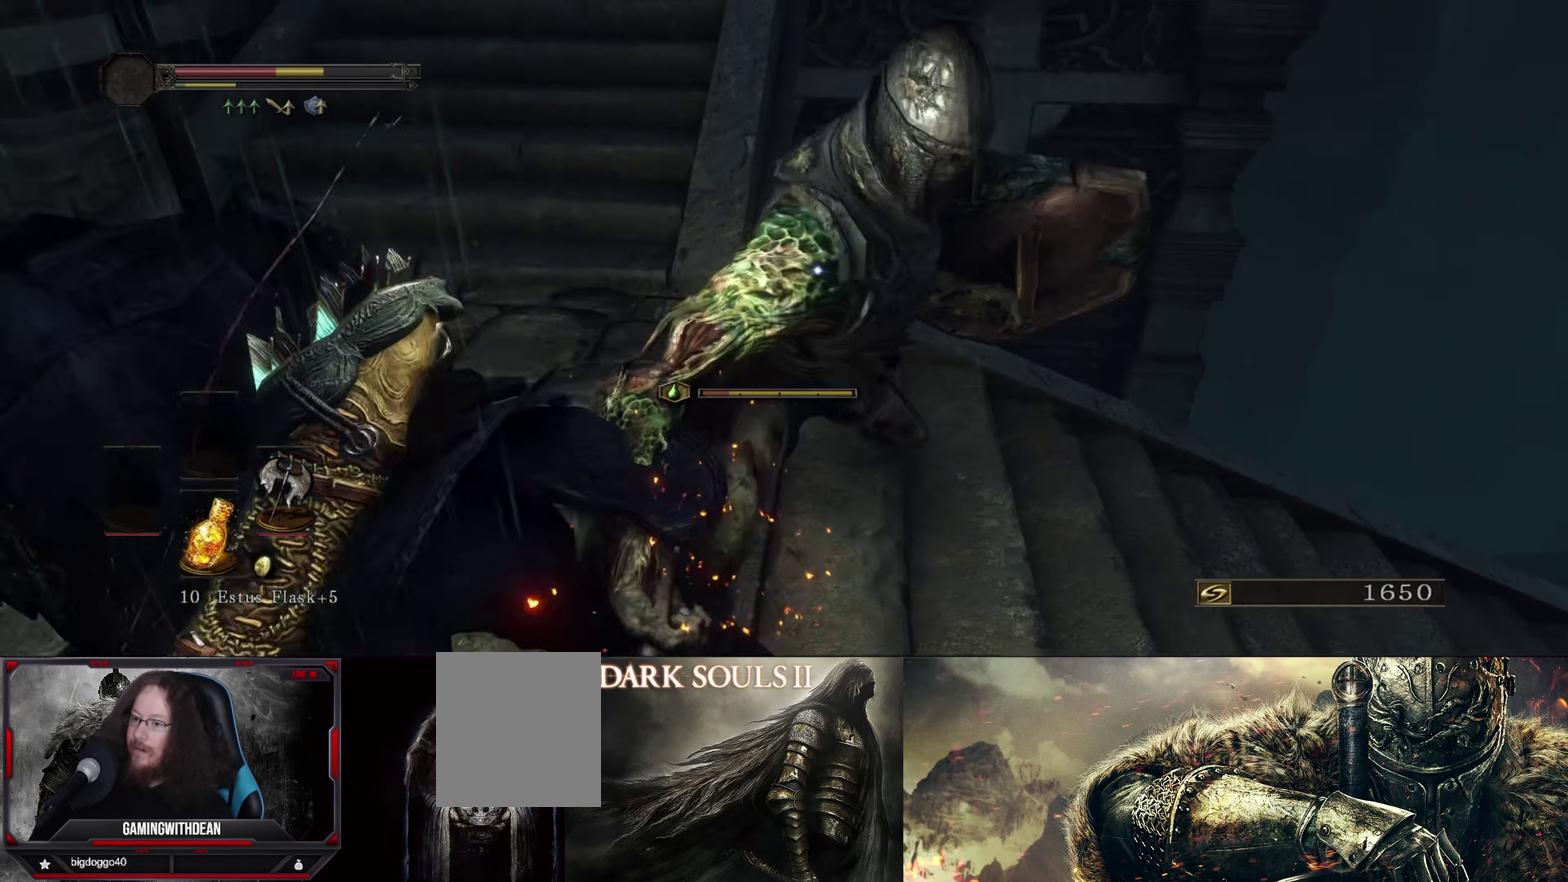
{"dt_ms": 517, "buttons": [], "left_stick": "up", "right_stick": "center", "events": [[17, "B", "up"], [367, "left_stick", "up"]]}
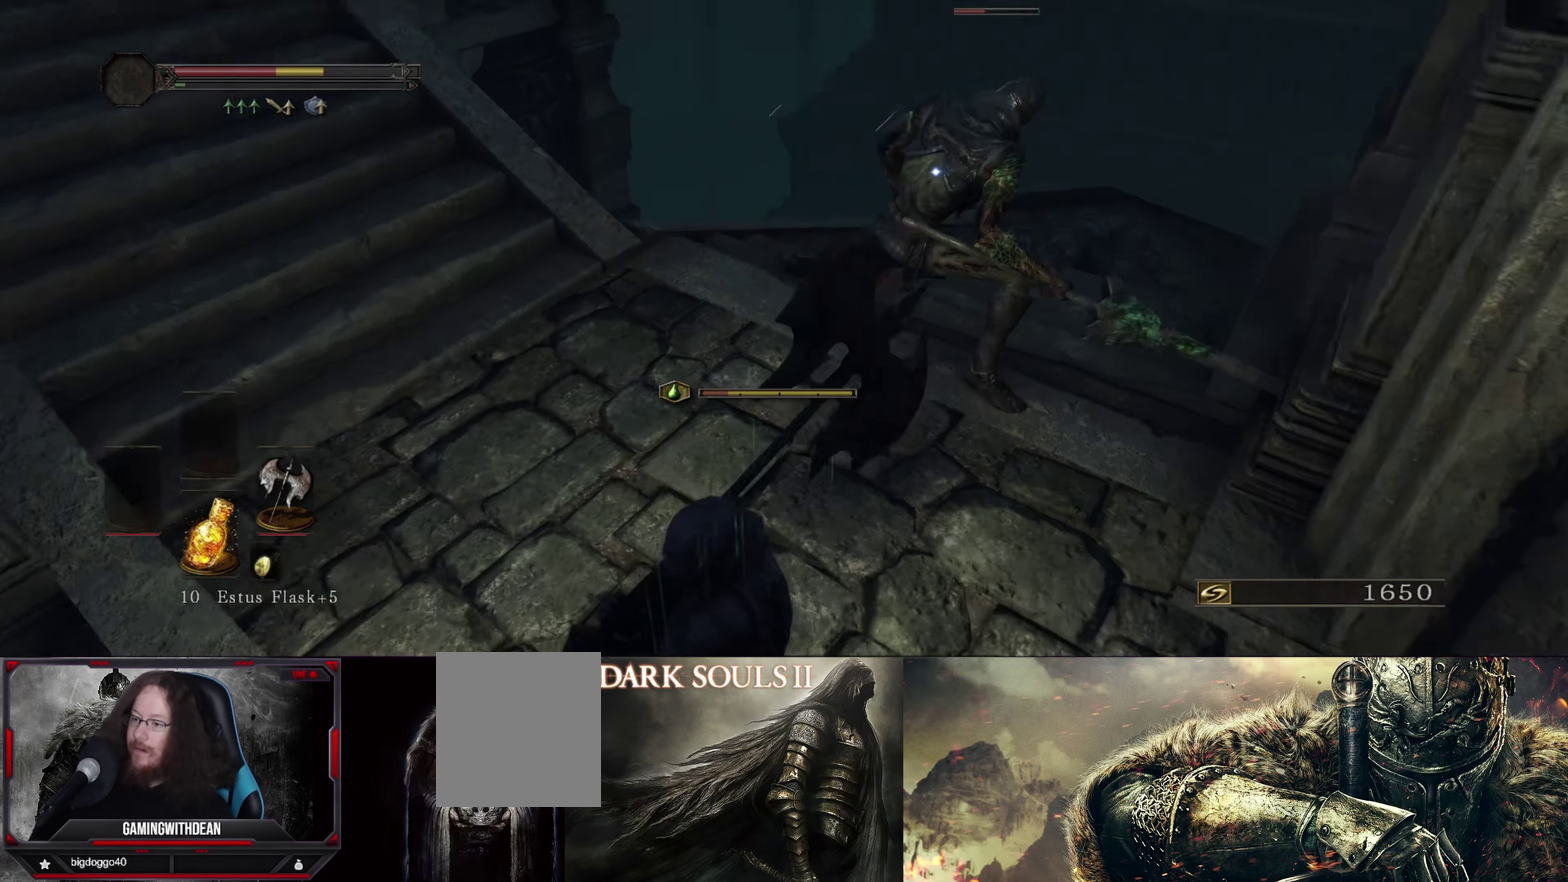
{"dt_ms": 400, "buttons": [], "left_stick": "up", "right_stick": "center", "events": [[67, "left_stick", "up-right"], [250, "left_stick", "up"]]}
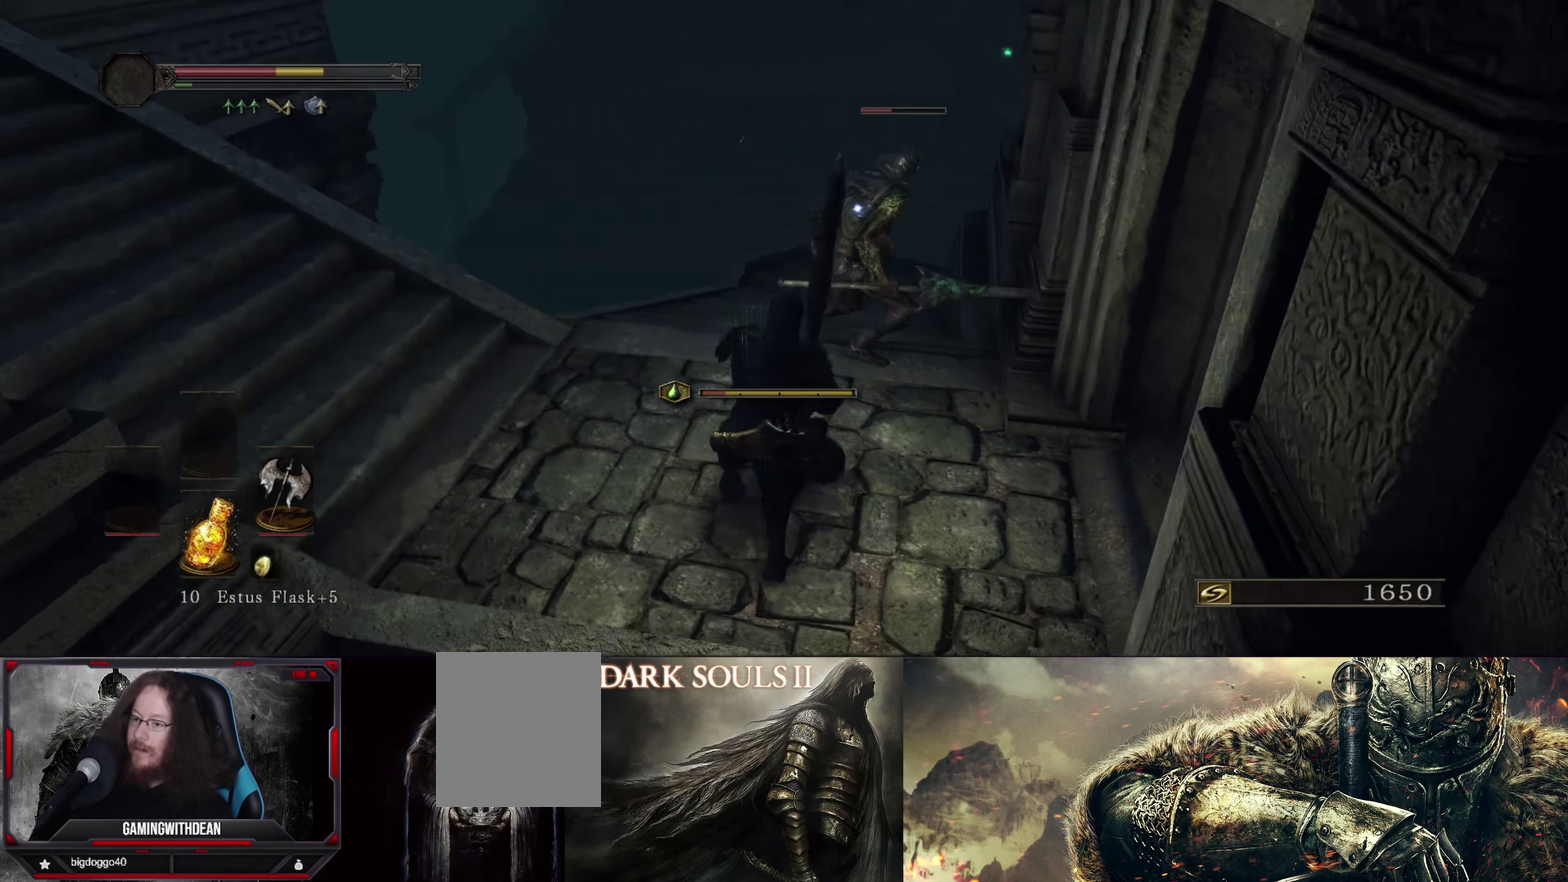
{"dt_ms": 400, "buttons": [], "left_stick": "center", "right_stick": "center", "events": [[67, "left_stick", "up-left"], [317, "left_stick", "center"]]}
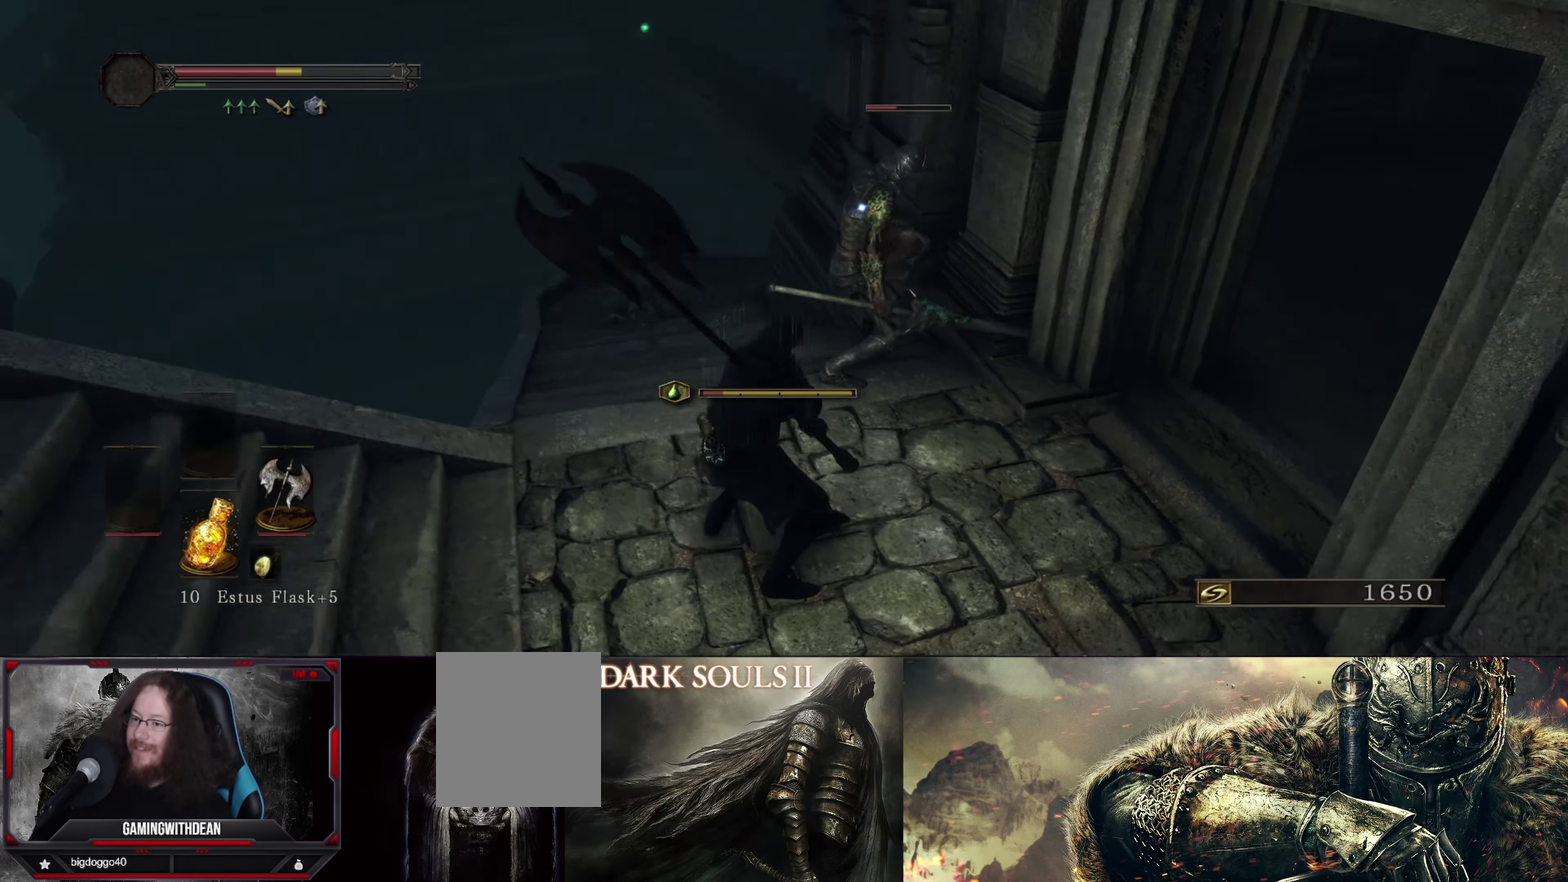
{"dt_ms": 683, "buttons": [], "left_stick": "center", "right_stick": "center", "events": []}
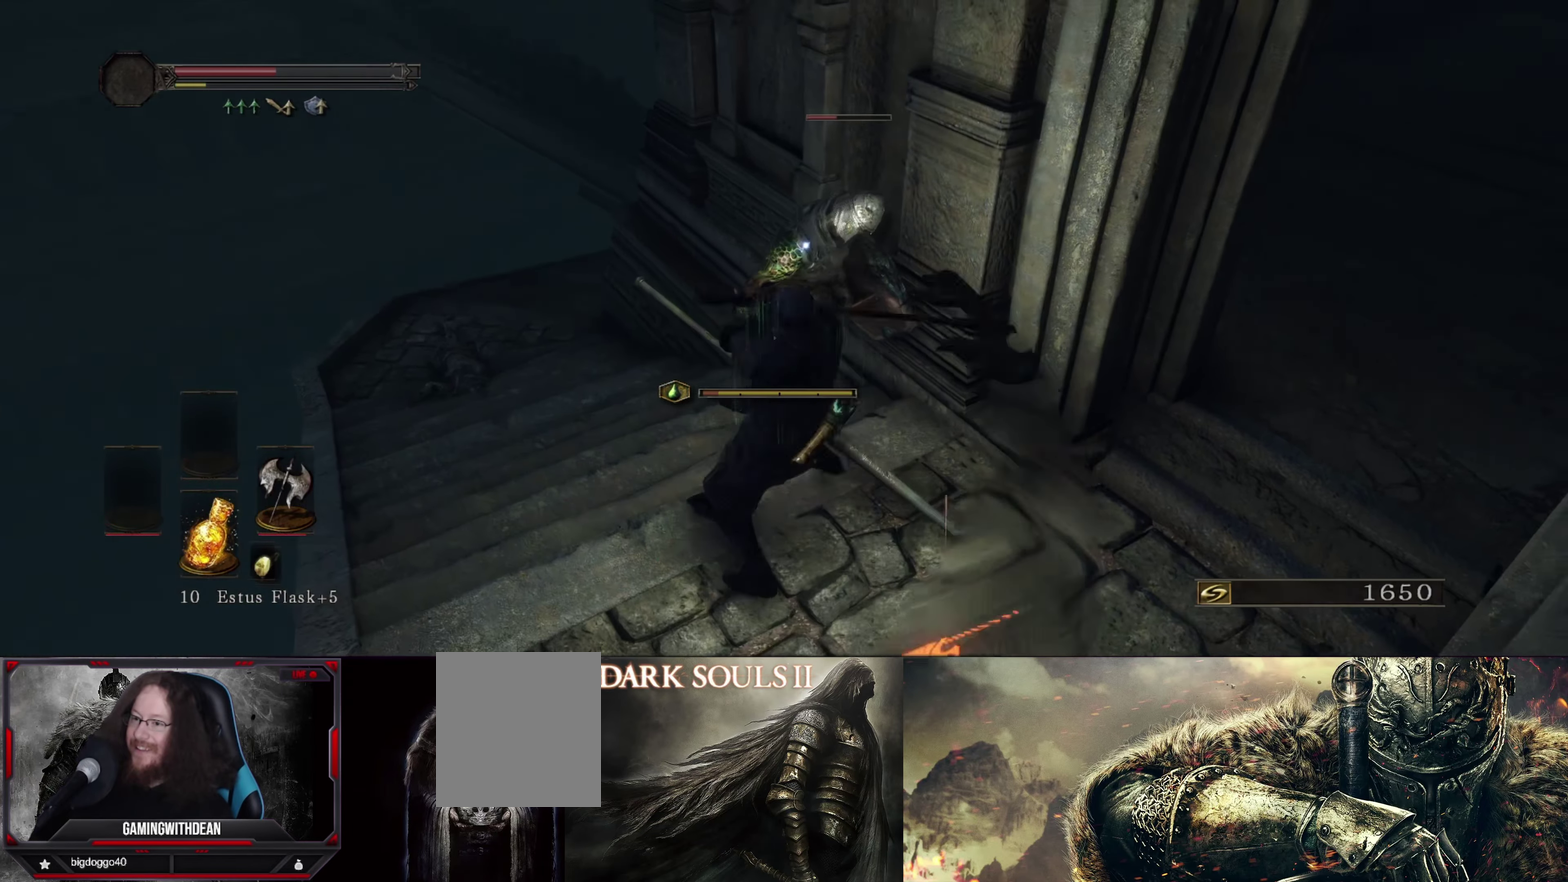
{"dt_ms": 733, "buttons": [], "left_stick": "center", "right_stick": "center", "events": []}
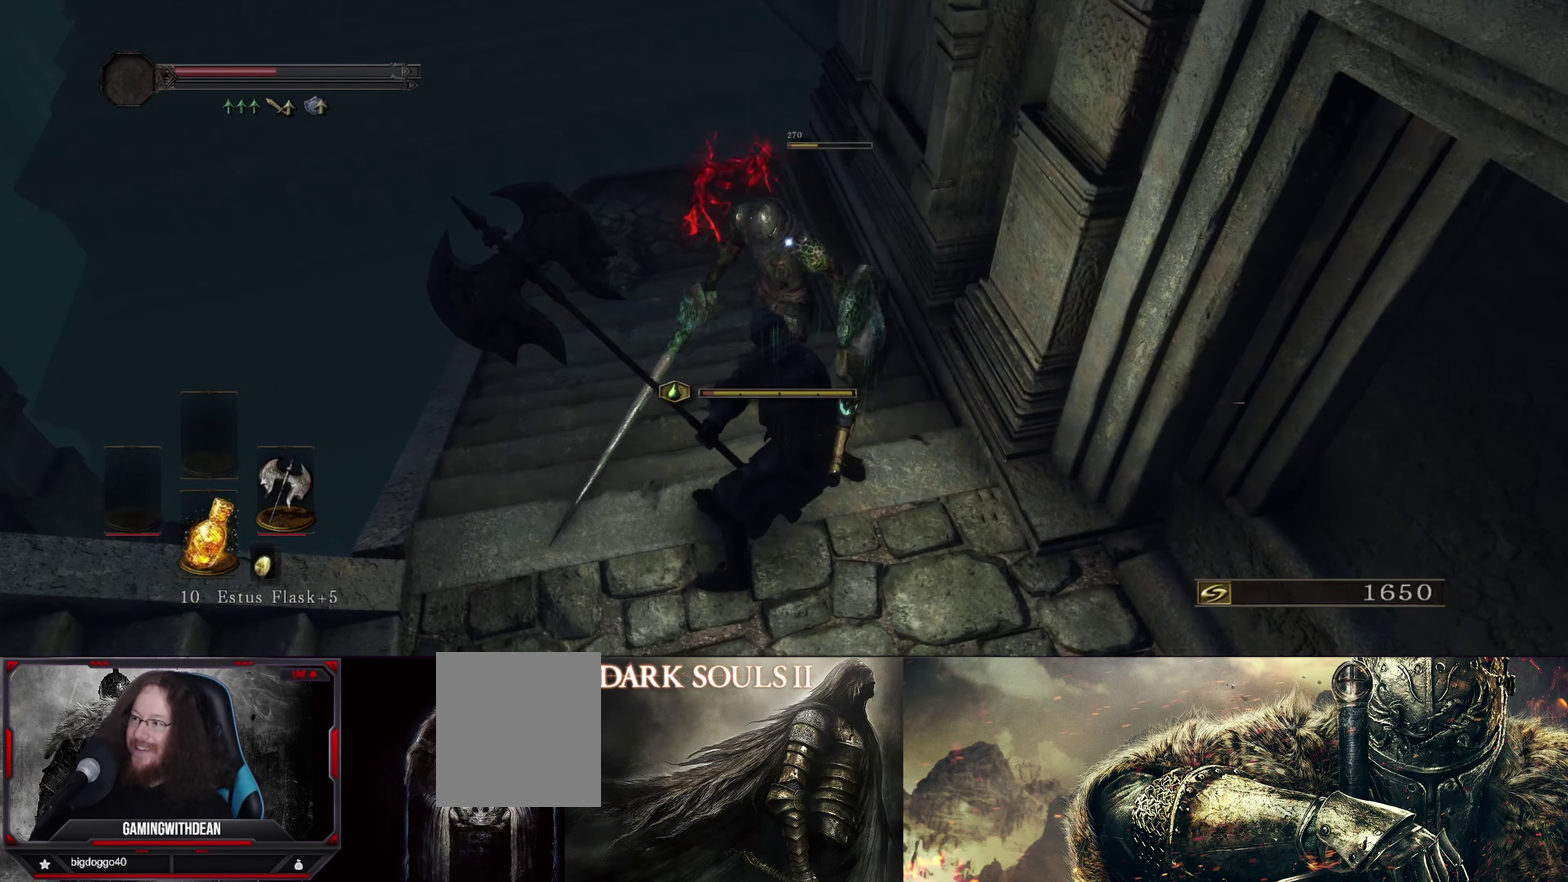
{"dt_ms": 267, "buttons": [], "left_stick": "center", "right_stick": "center", "events": []}
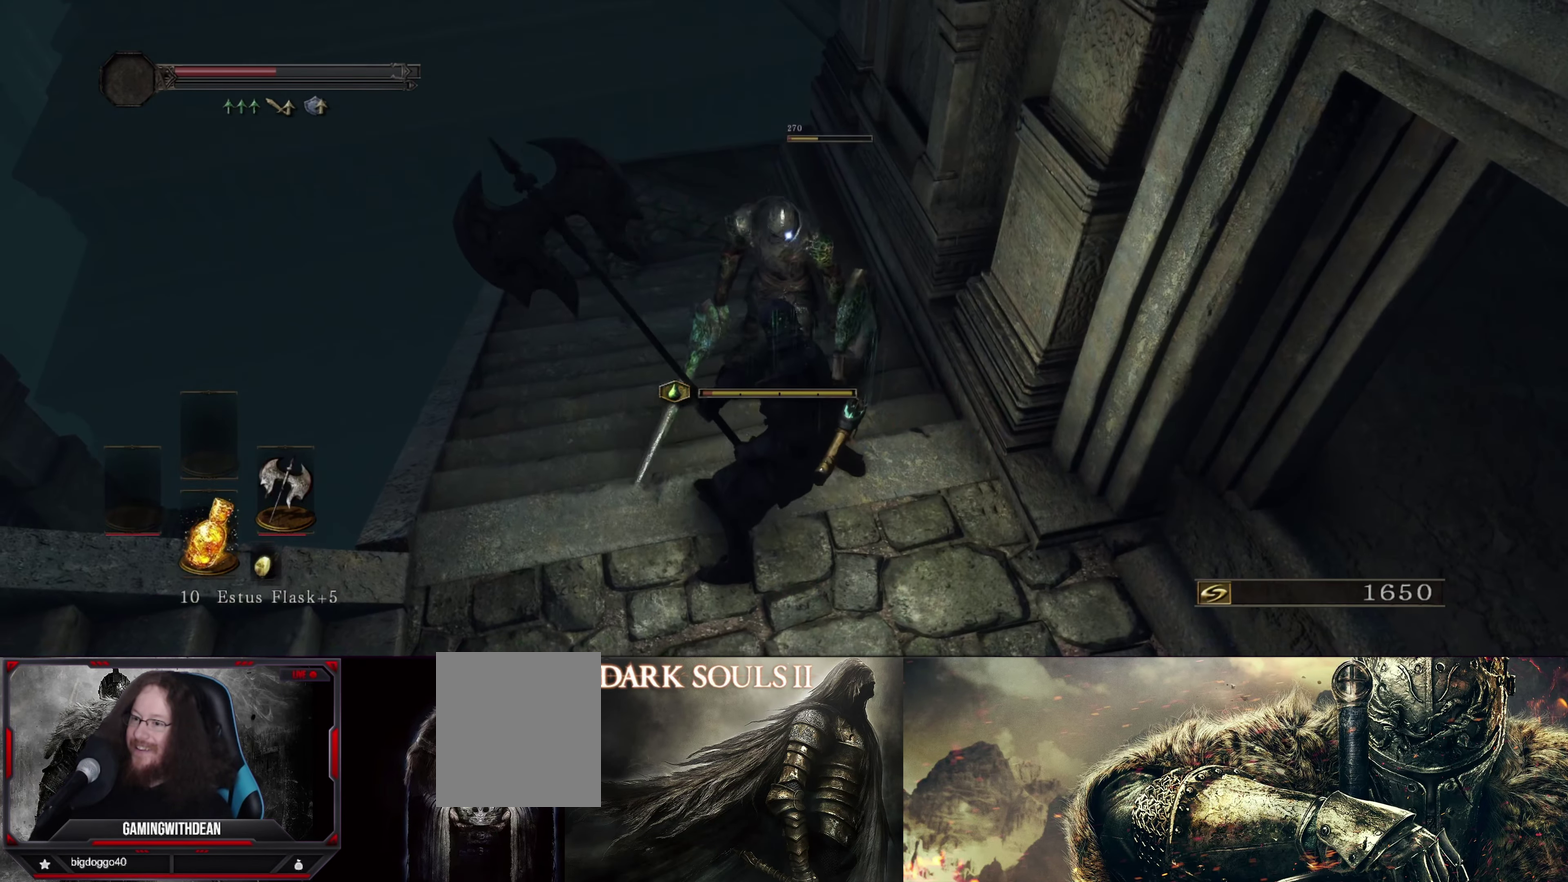
{"dt_ms": 533, "buttons": [], "left_stick": "center", "right_stick": "center", "events": []}
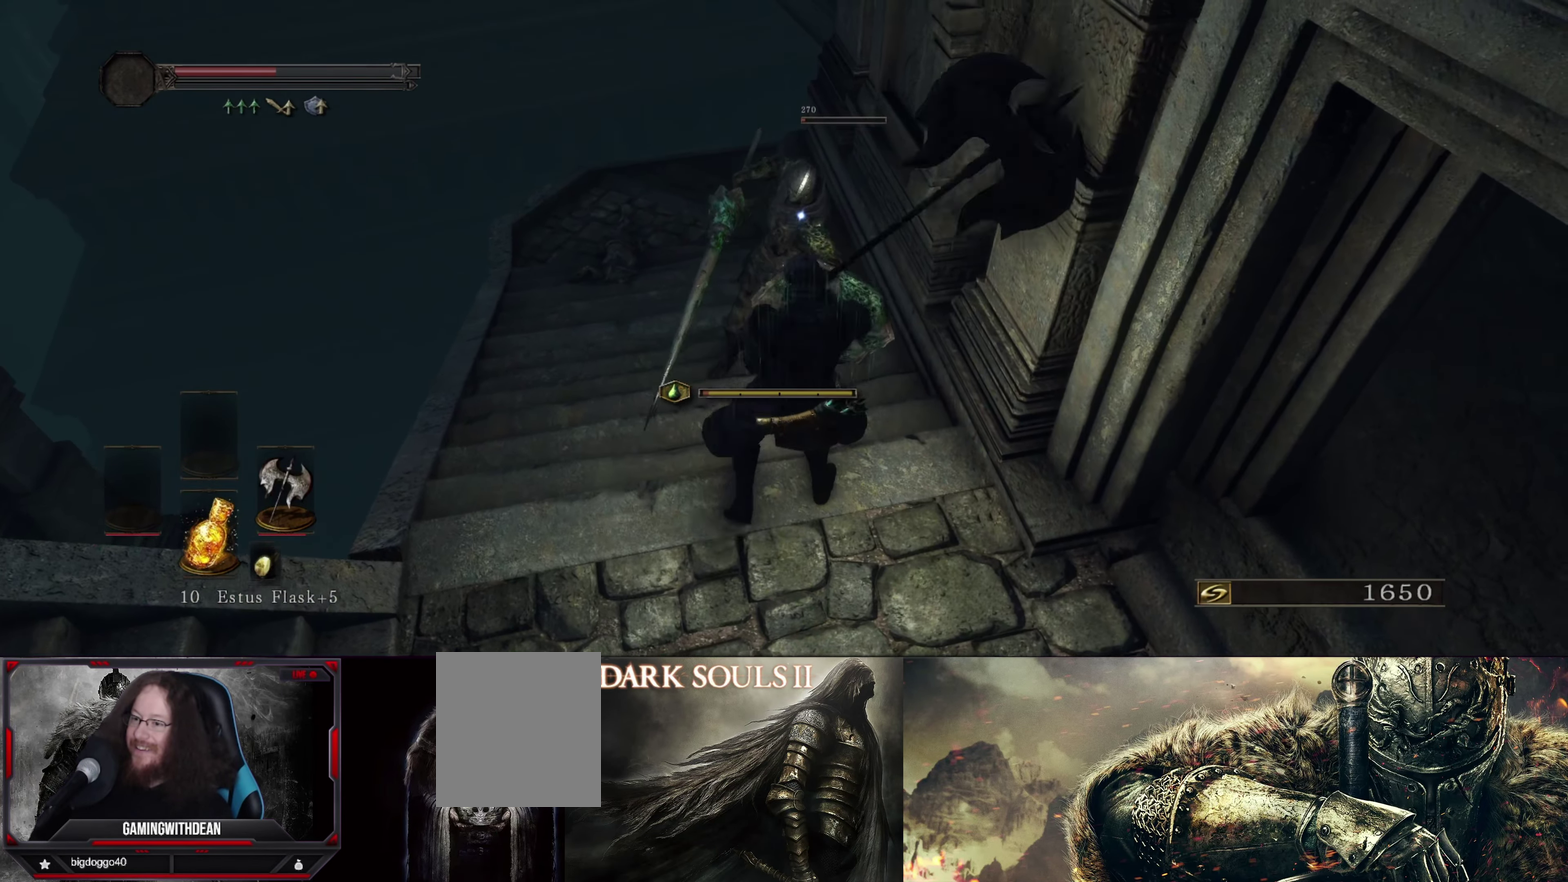
{"dt_ms": 300, "buttons": [], "left_stick": "down-right", "right_stick": "center", "events": [[200, "left_stick", "down-right"]]}
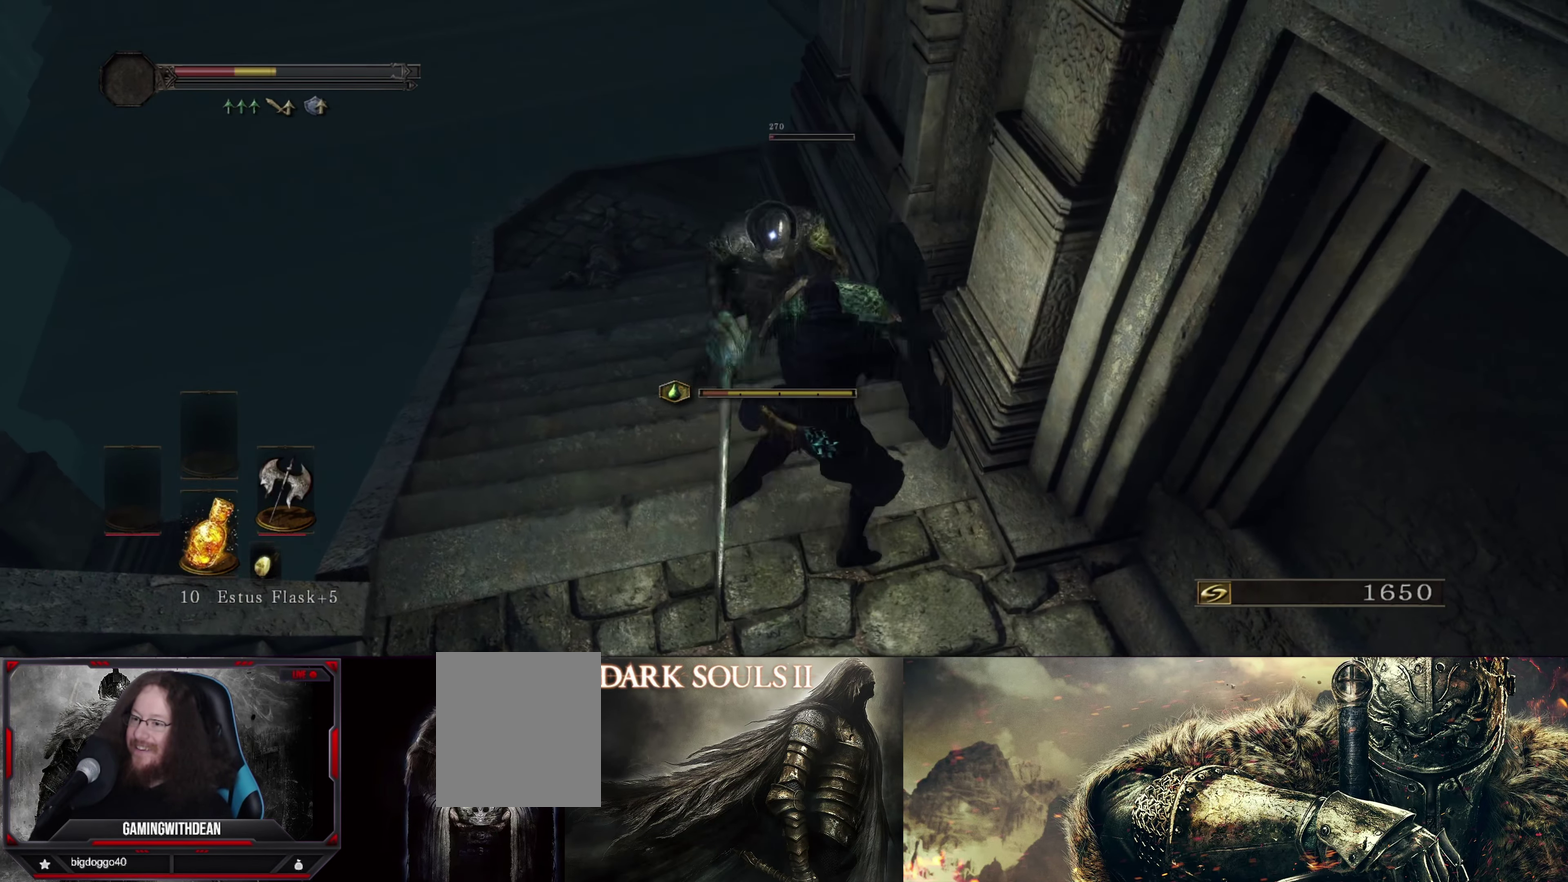
{"dt_ms": 700, "buttons": [], "left_stick": "down-right", "right_stick": "center", "events": [[67, "B", "down"], [150, "B", "up"], [183, "left_stick", "right"], [383, "left_stick", "down-right"], [600, "B", "down"], [700, "B", "up"]]}
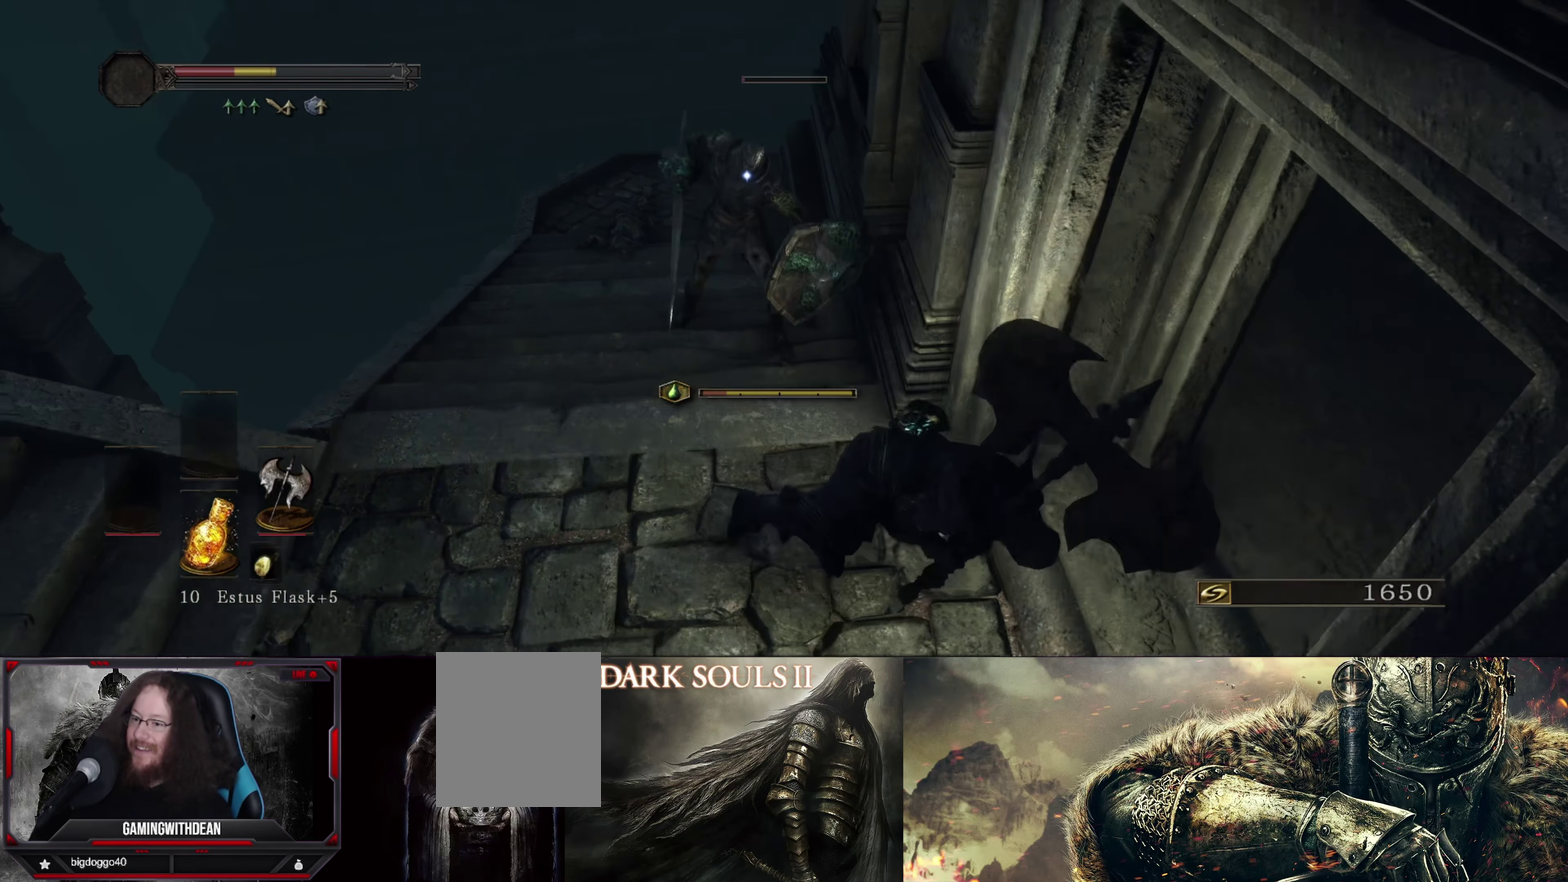
{"dt_ms": 500, "buttons": [], "left_stick": "right", "right_stick": "center", "events": [[67, "B", "down"], [150, "B", "up"], [200, "B", "down"], [283, "B", "up"], [450, "left_stick", "right"]]}
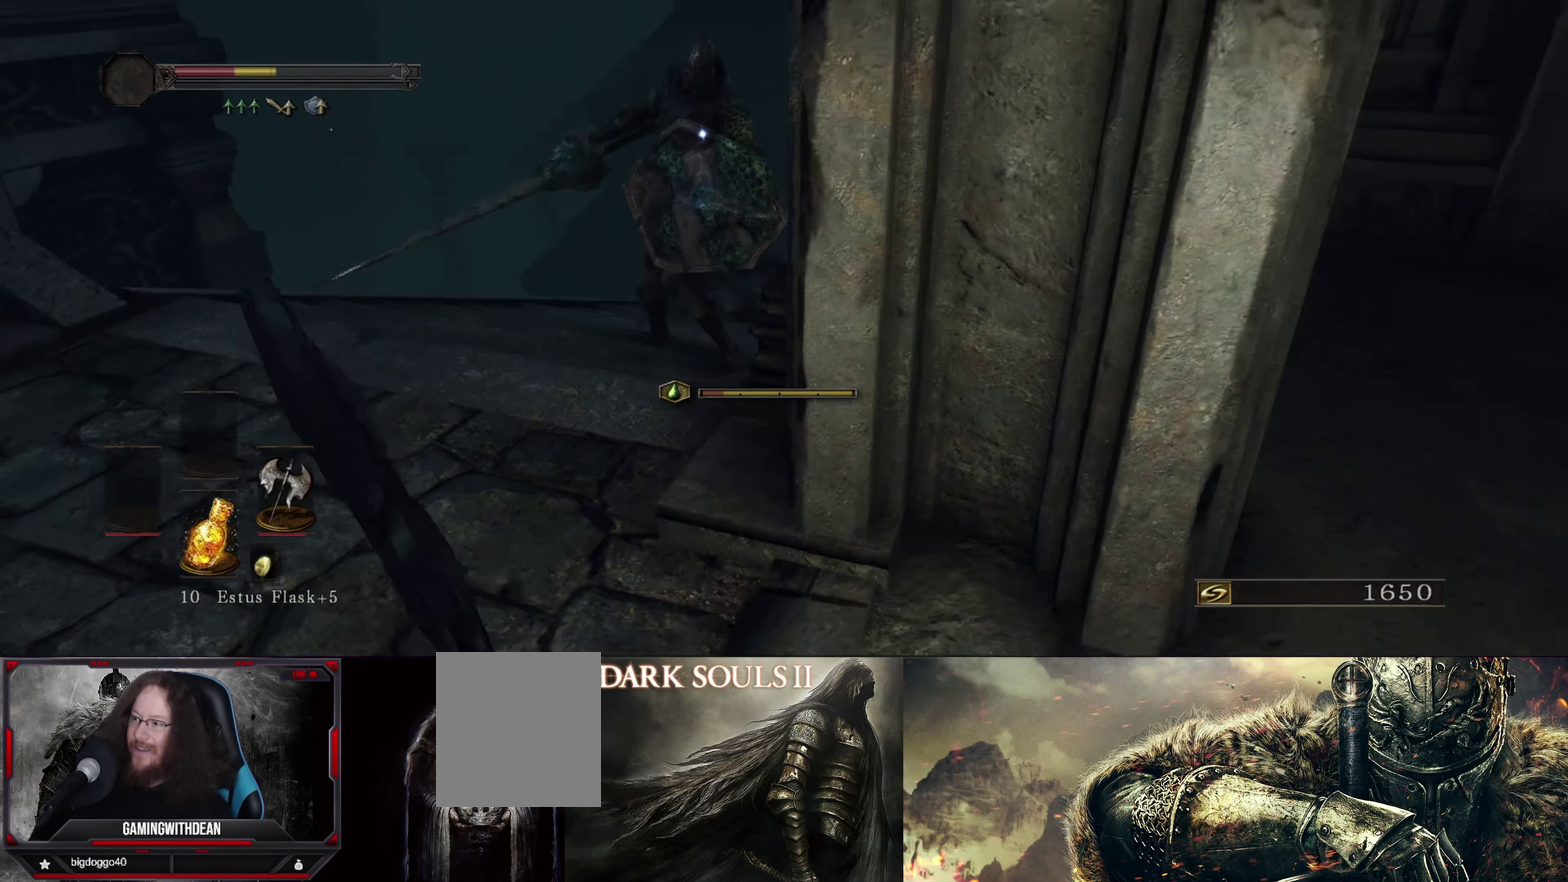
{"dt_ms": 467, "buttons": [], "left_stick": "right", "right_stick": "center", "events": []}
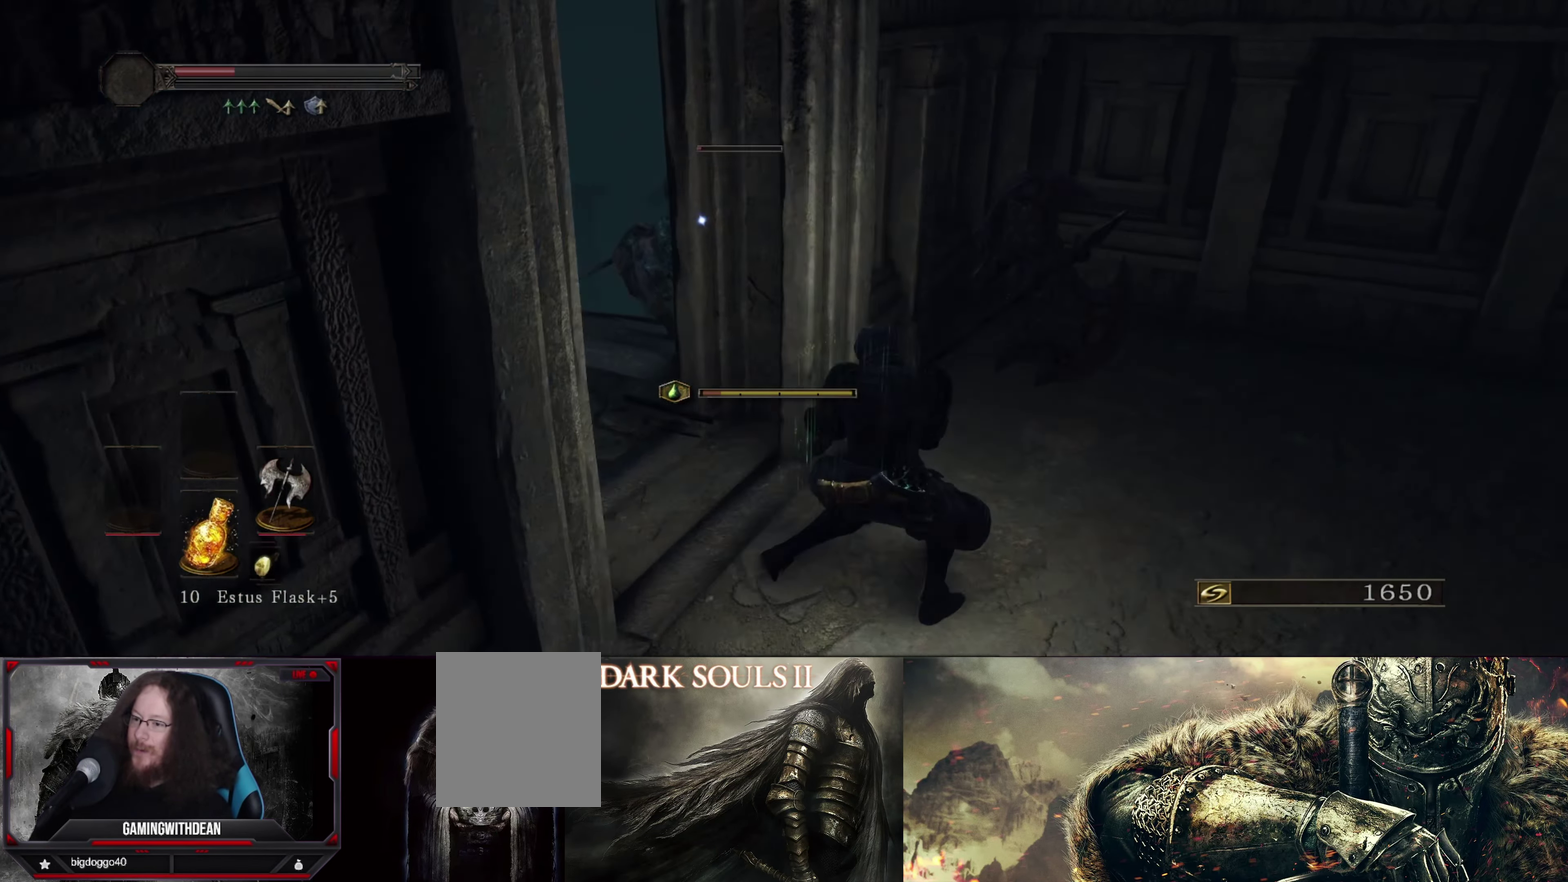
{"dt_ms": 500, "buttons": [], "left_stick": "right", "right_stick": "center", "events": [[300, "X", "down"], [433, "X", "up"]]}
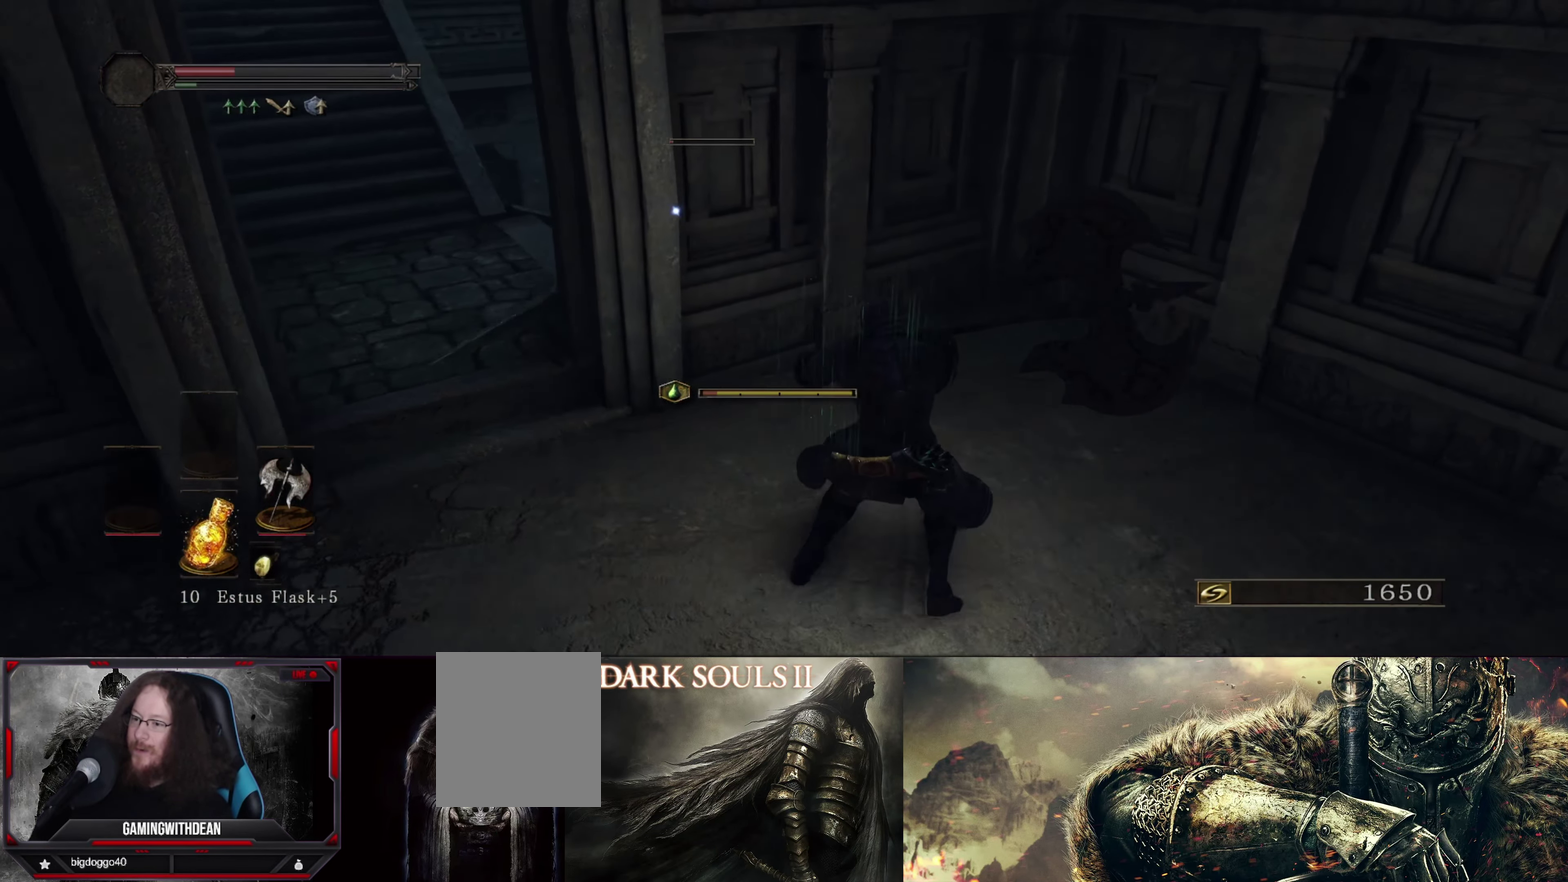
{"dt_ms": 417, "buttons": [], "left_stick": "down-right", "right_stick": "center", "events": [[283, "left_stick", "down-right"]]}
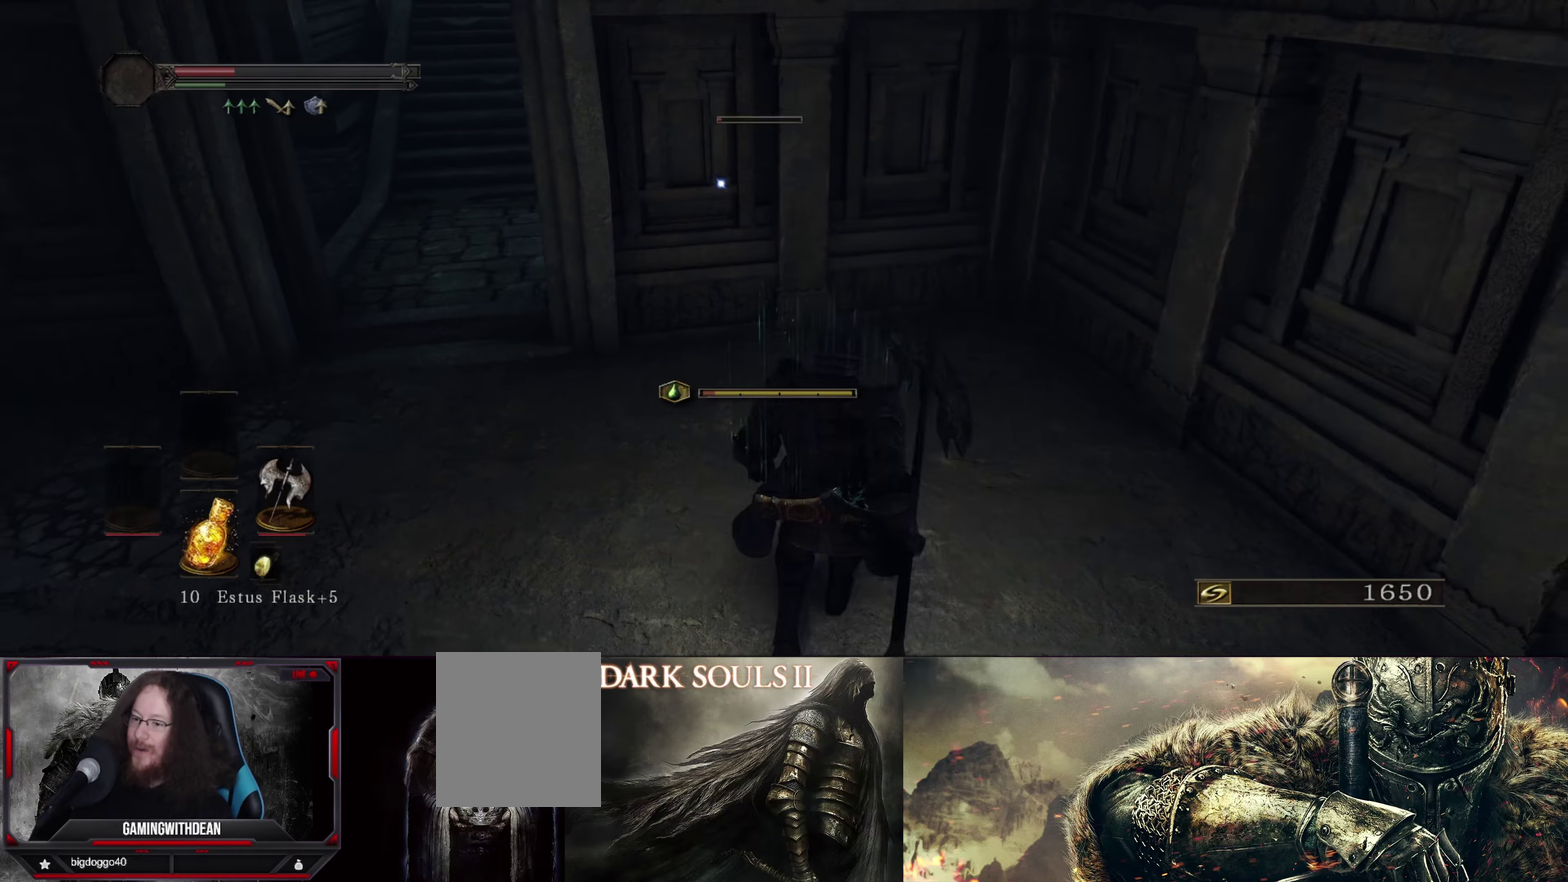
{"dt_ms": 300, "buttons": [], "left_stick": "down-left", "right_stick": "center", "events": [[16, "left_stick", "down"], [33, "X", "down"], [116, "left_stick", "down-left"], [183, "X", "up"]]}
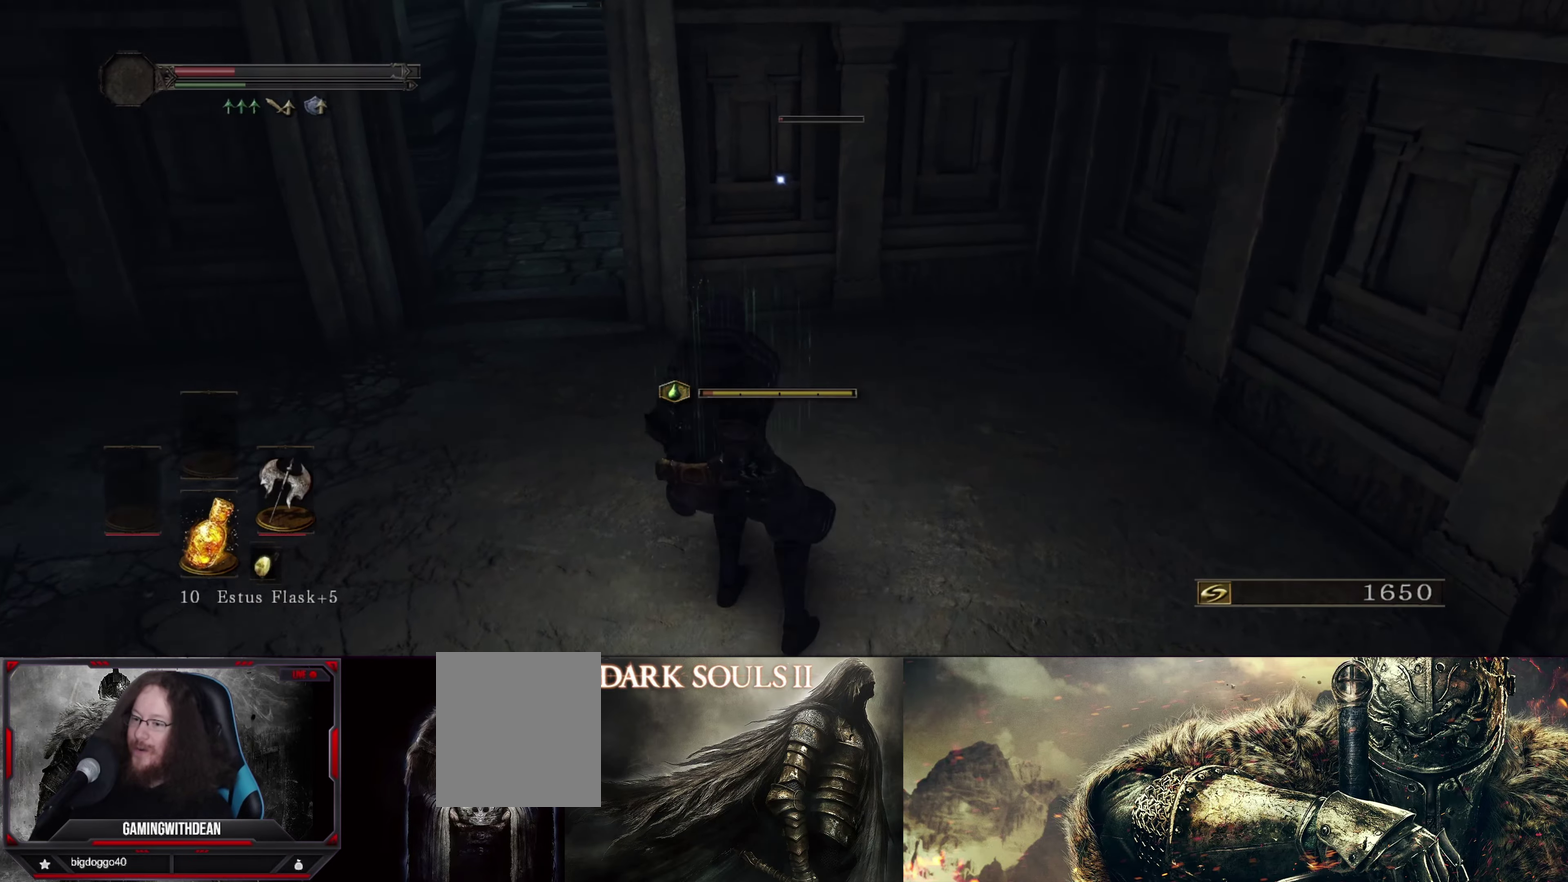
{"dt_ms": 283, "buttons": [], "left_stick": "center", "right_stick": "center", "events": [[50, "left_stick", "left"], [100, "left_stick", "center"]]}
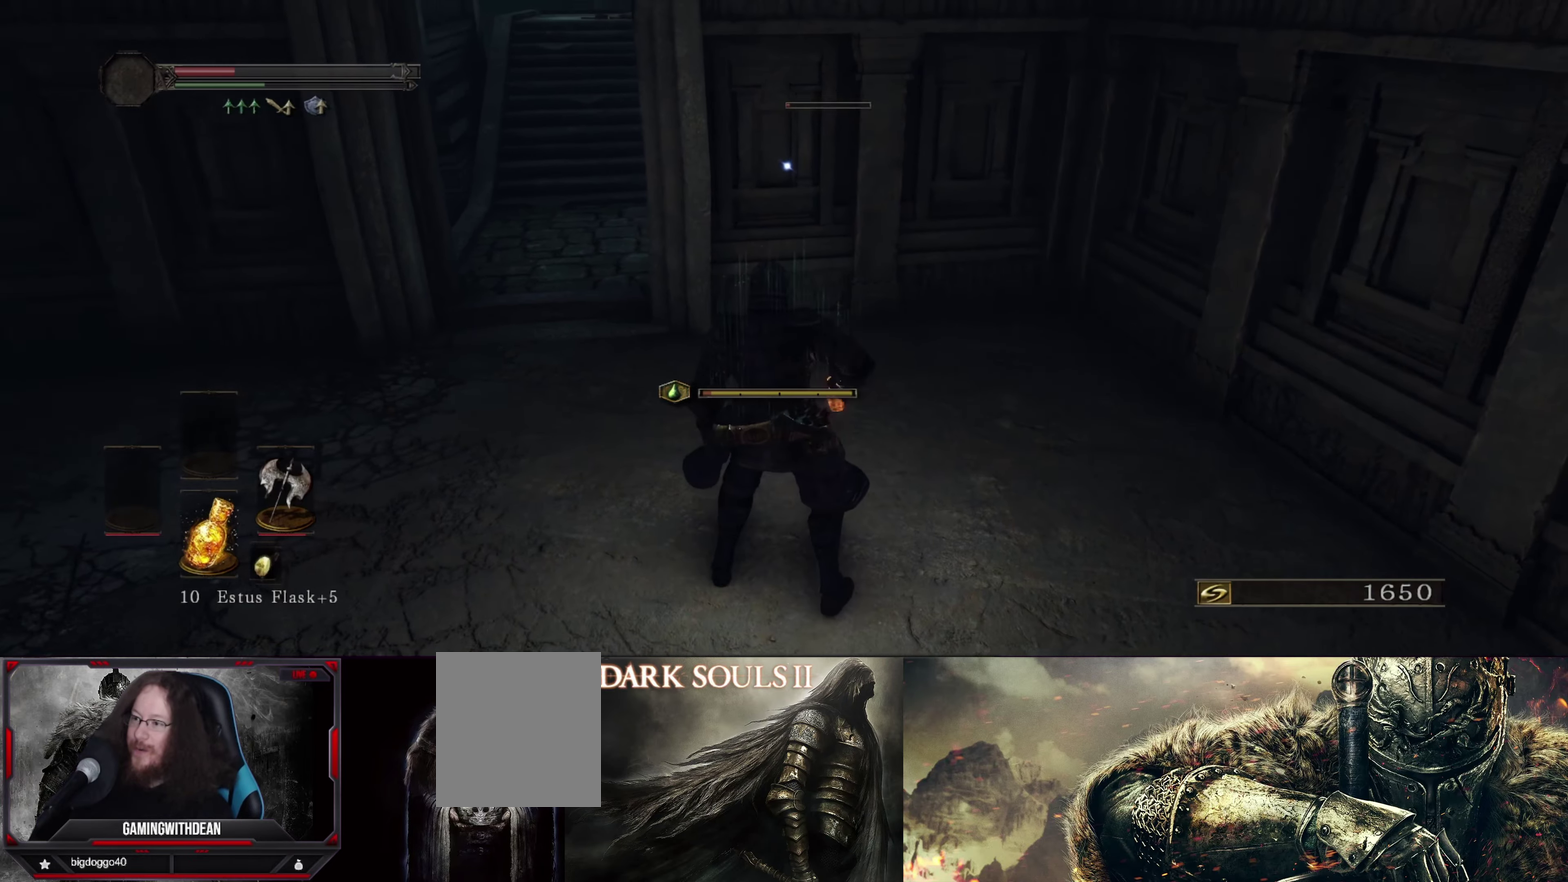
{"dt_ms": 500, "buttons": [], "left_stick": "left", "right_stick": "center", "events": [[450, "left_stick", "left"]]}
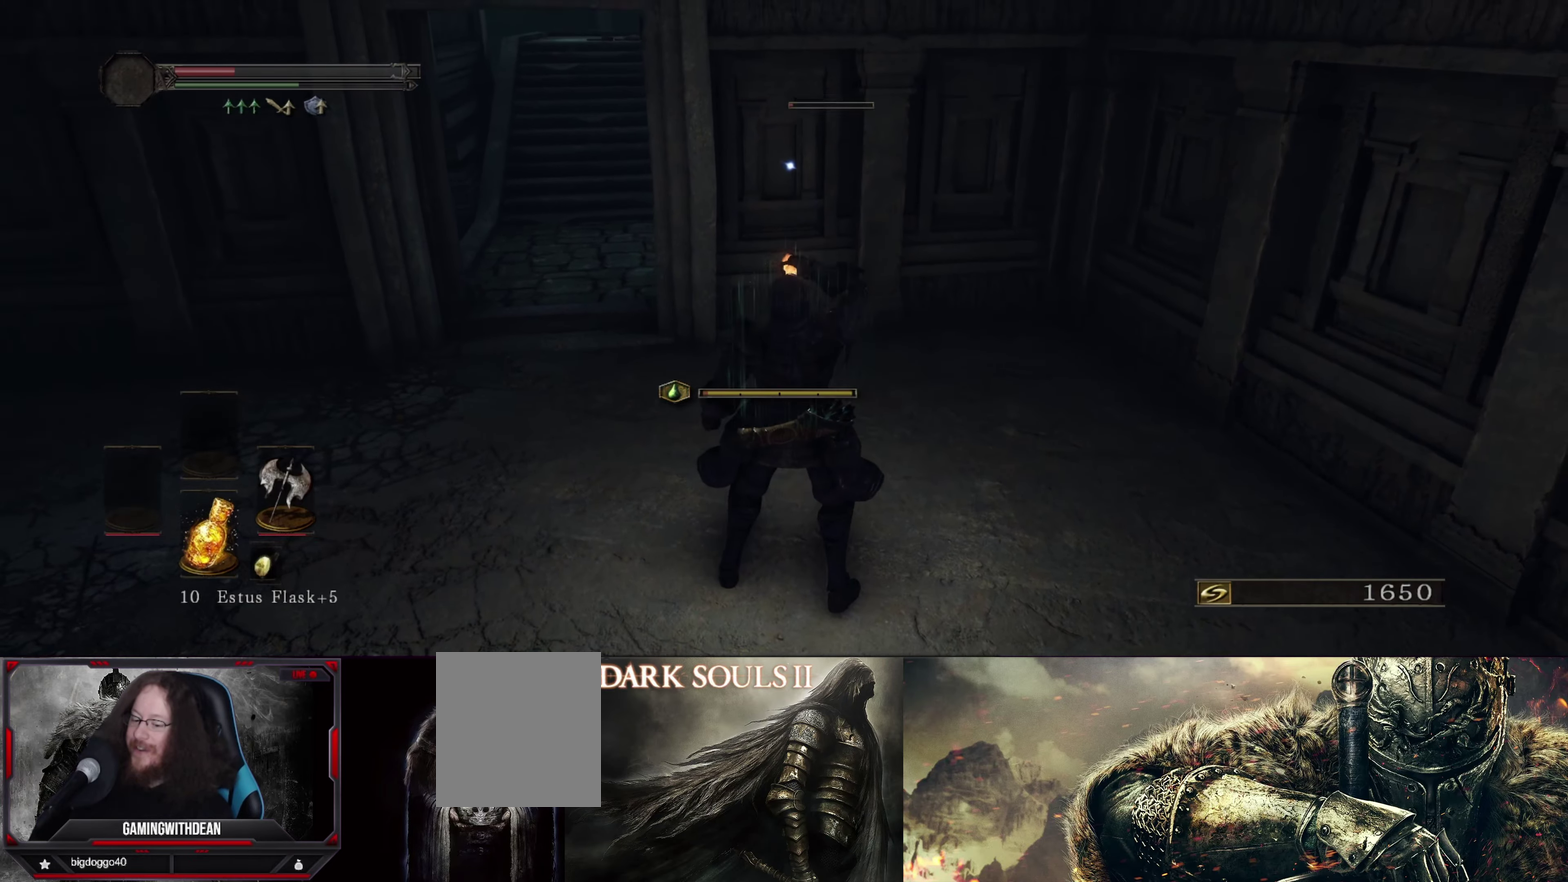
{"dt_ms": 500, "buttons": [], "left_stick": "up-left", "right_stick": "center", "events": [[33, "left_stick", "up-left"]]}
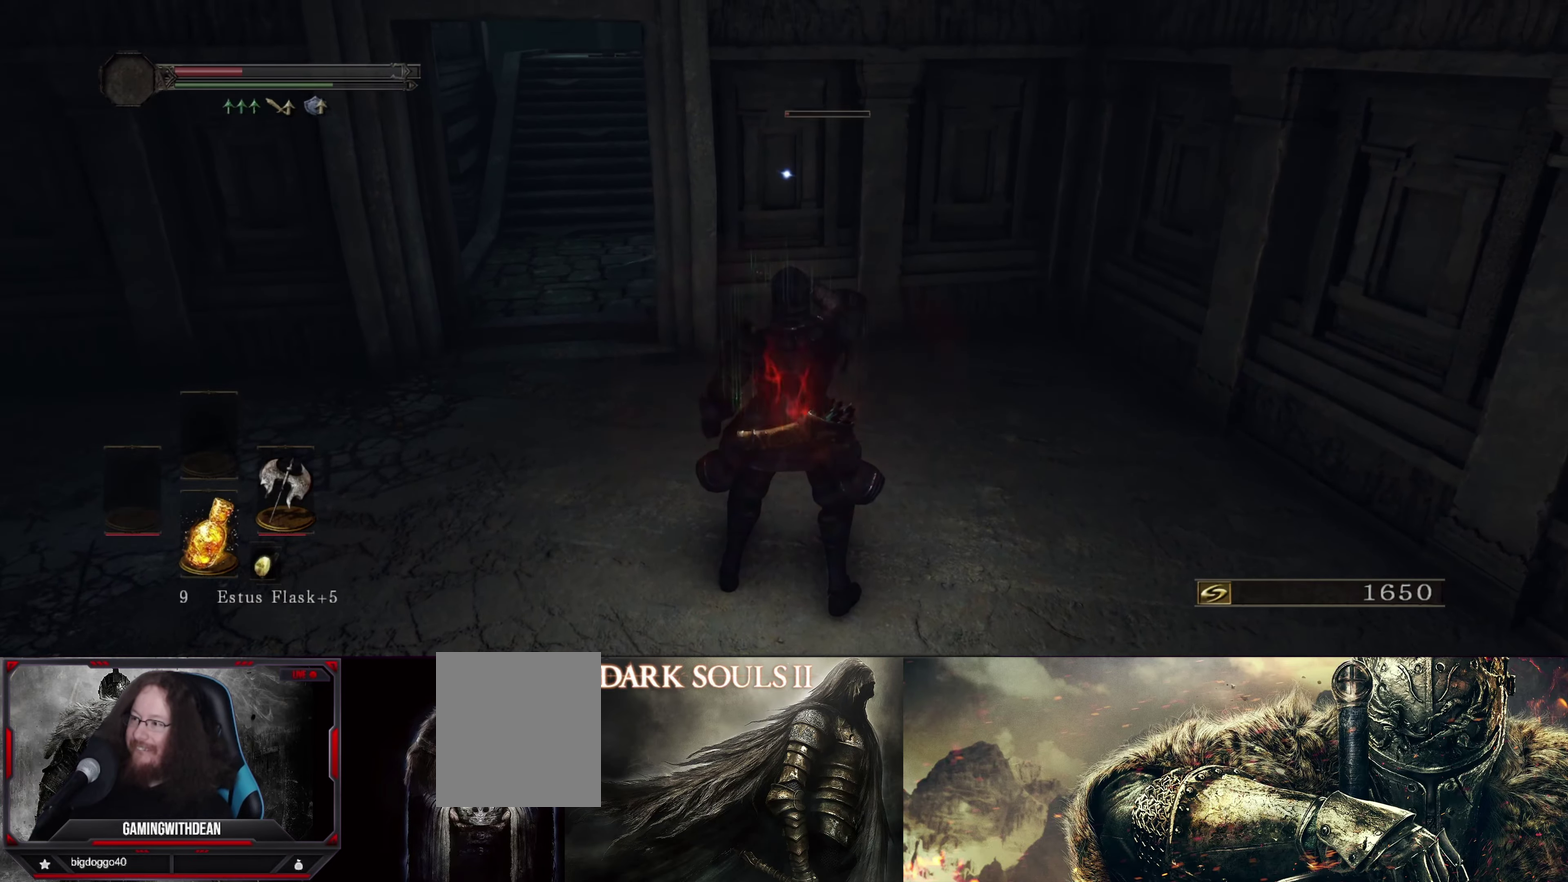
{"dt_ms": 500, "buttons": [], "left_stick": "up-left", "right_stick": "center", "events": []}
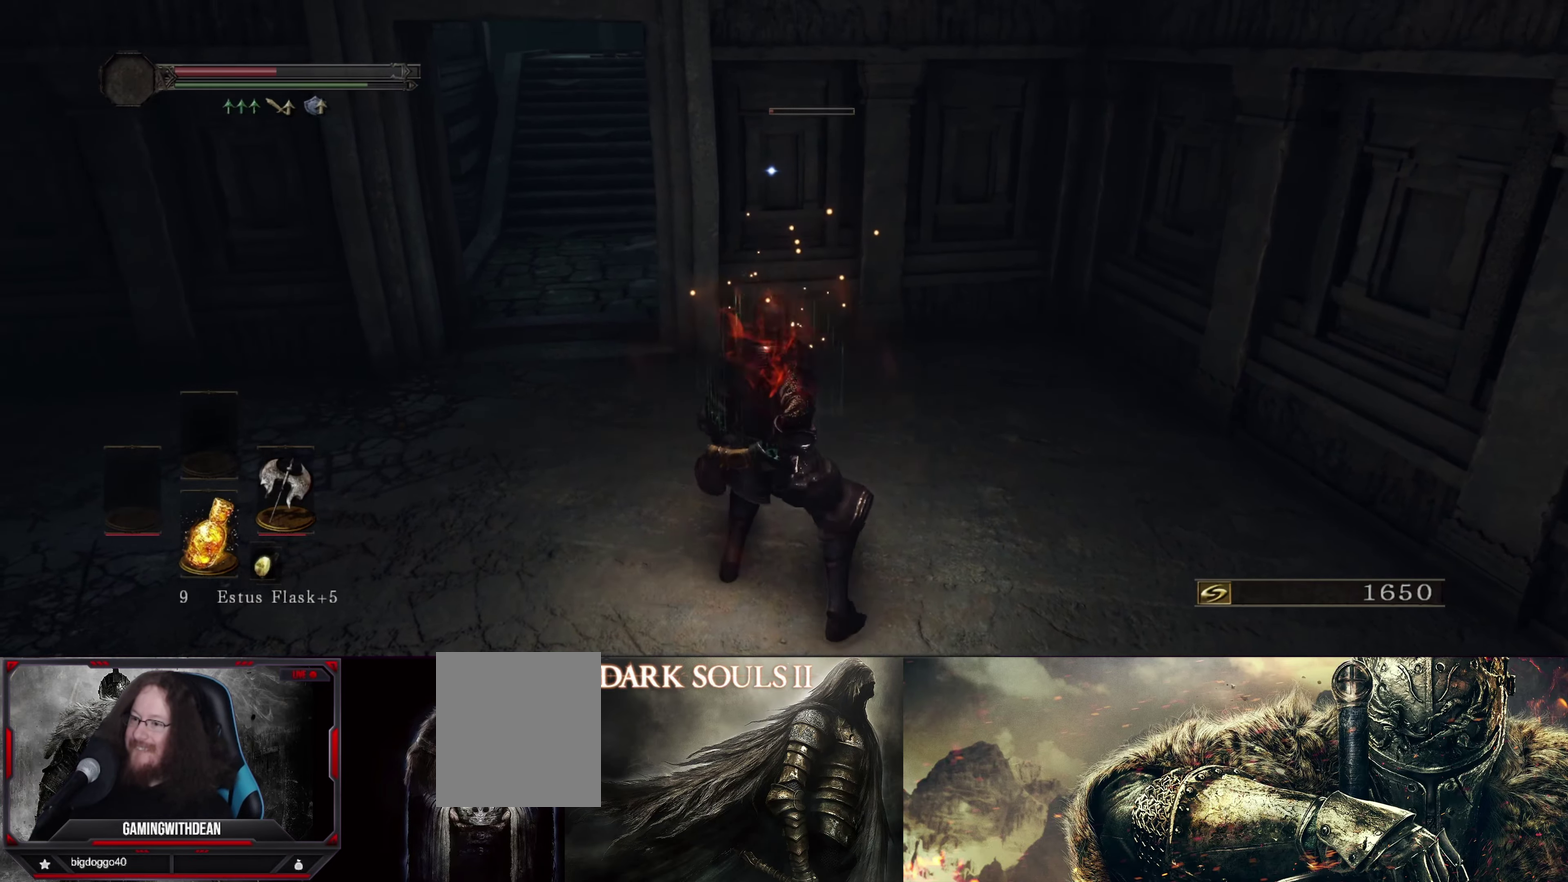
{"dt_ms": 500, "buttons": [], "left_stick": "up-left", "right_stick": "center", "events": []}
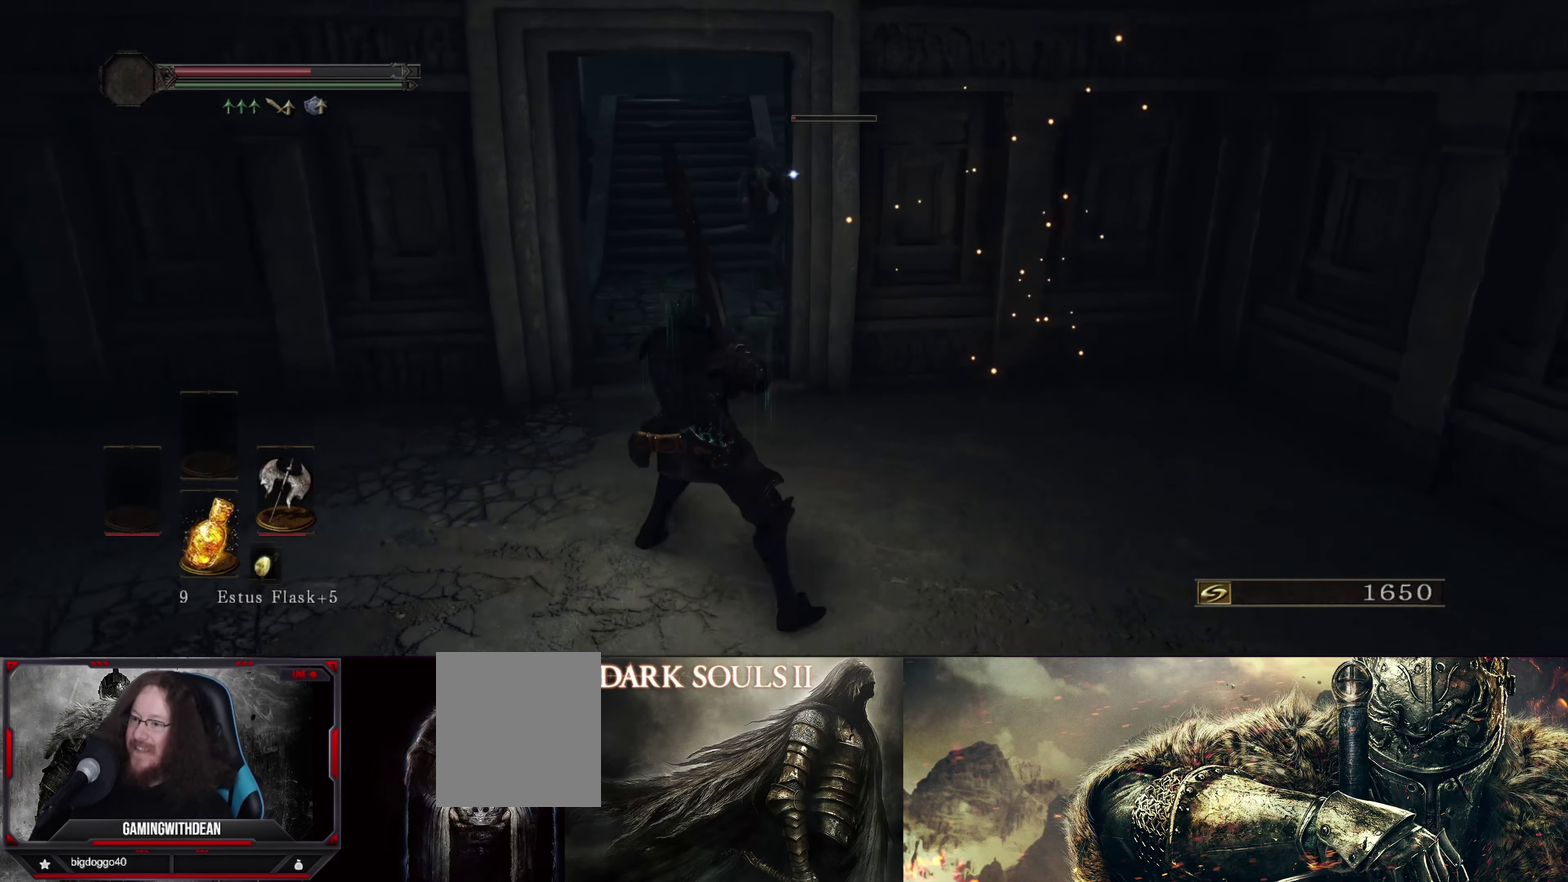
{"dt_ms": 317, "buttons": [], "left_stick": "up-left", "right_stick": "center", "events": []}
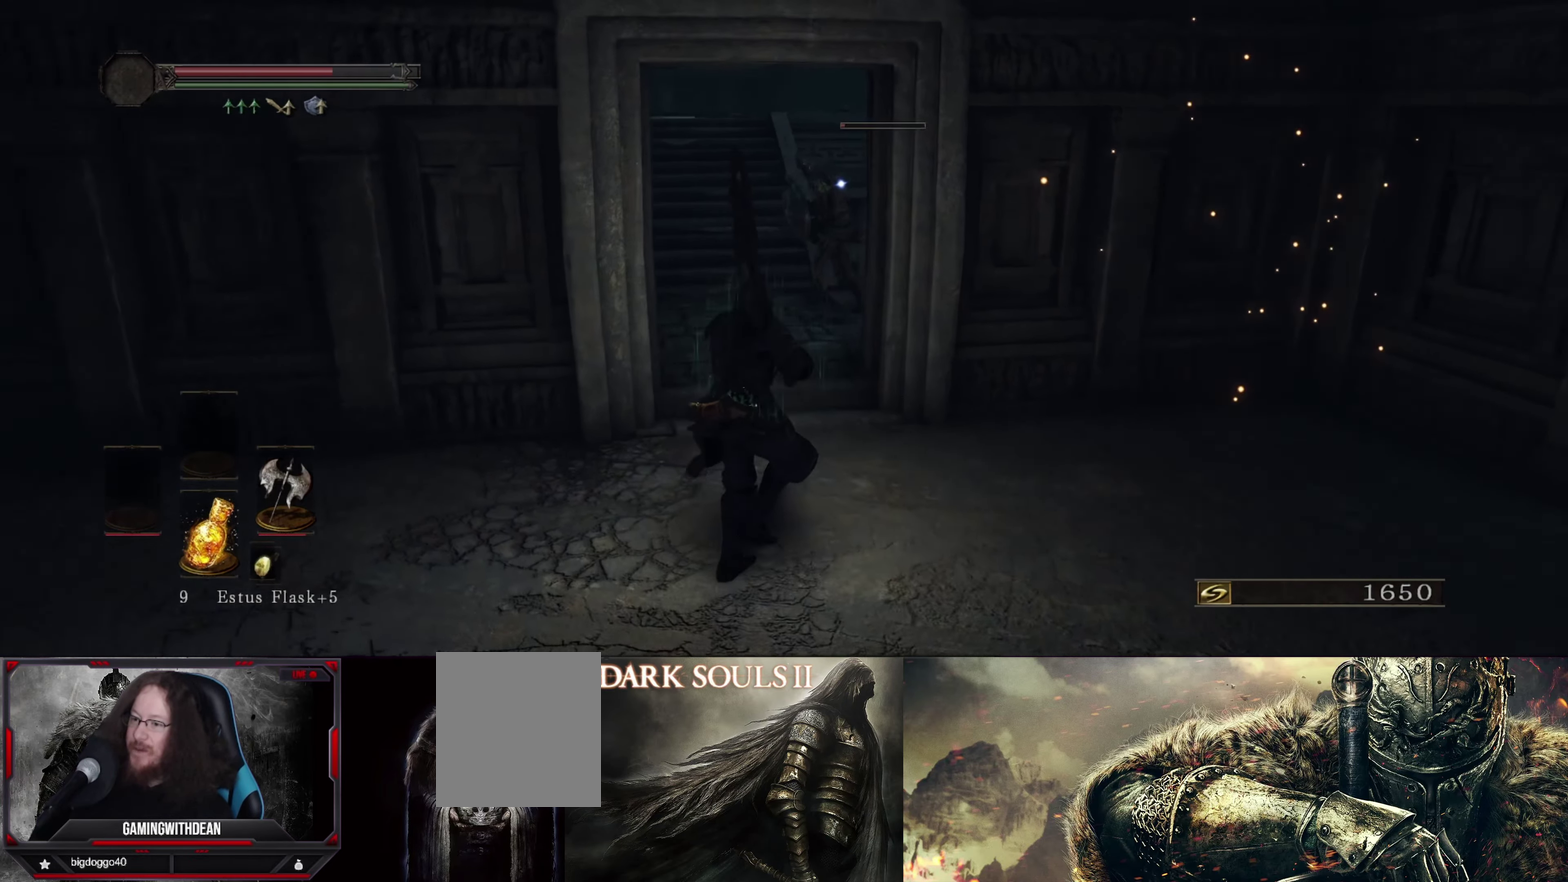
{"dt_ms": 500, "buttons": [], "left_stick": "up-left", "right_stick": "center", "events": [[33, "left_stick", "up"], [466, "left_stick", "up-left"]]}
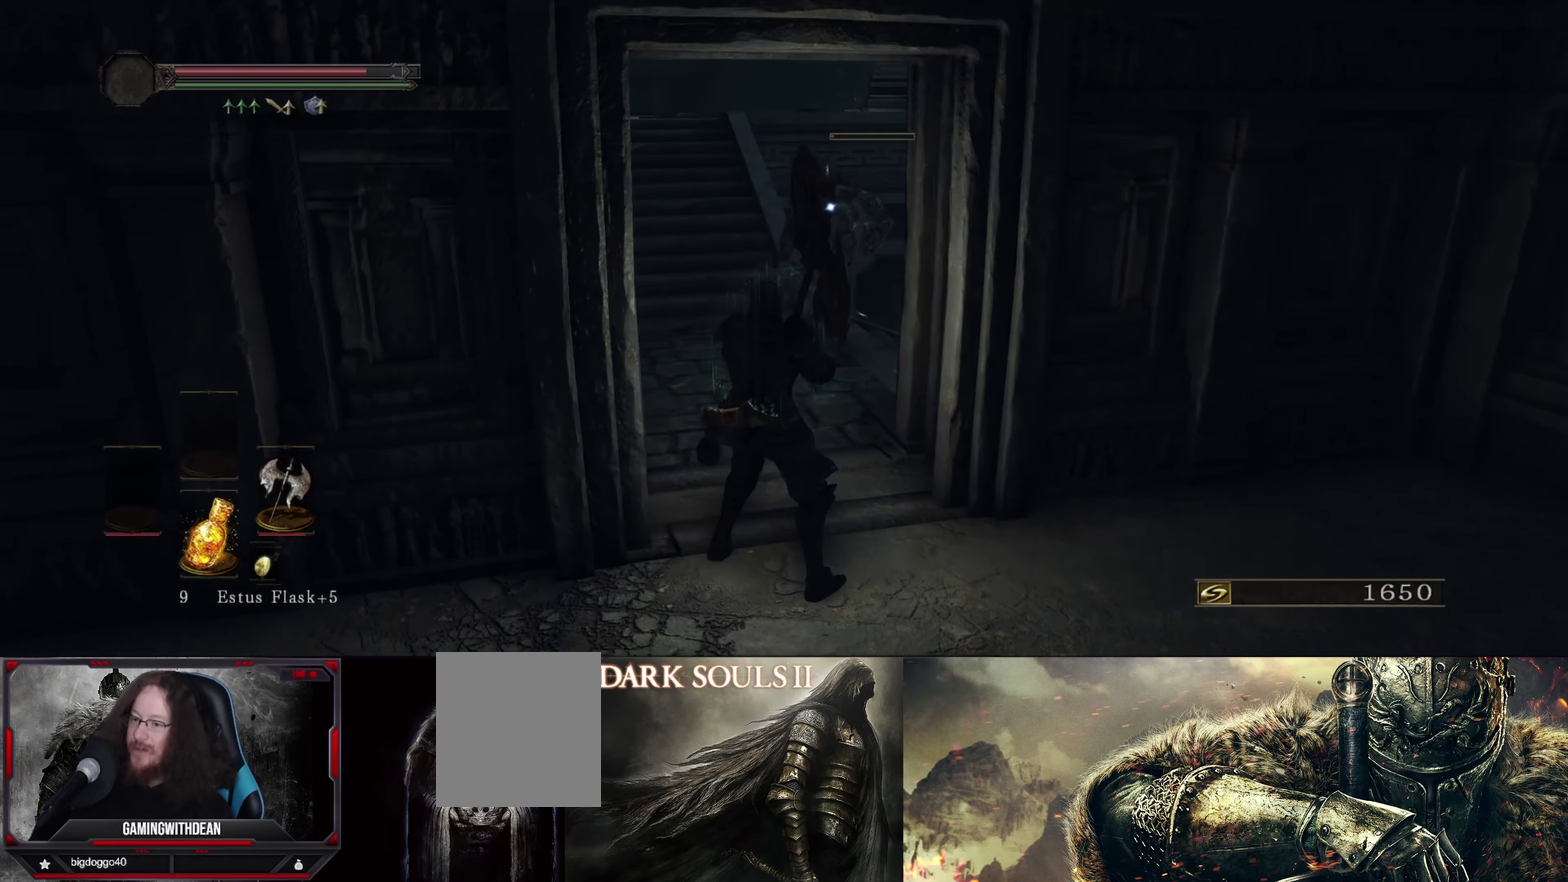
{"dt_ms": 600, "buttons": [], "left_stick": "down", "right_stick": "center"}
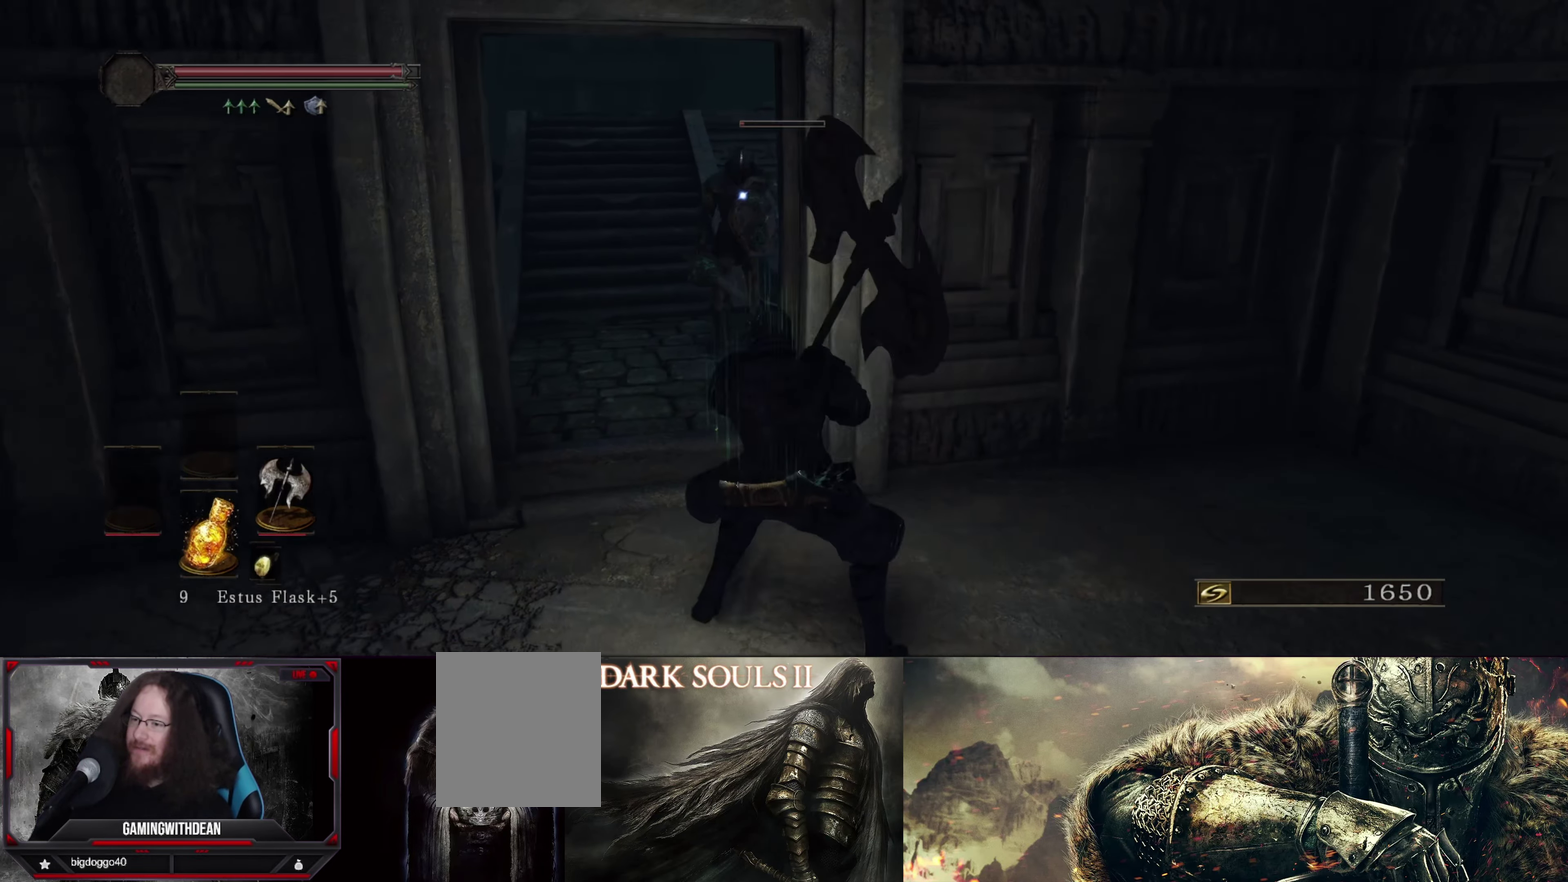
{"dt_ms": 600, "buttons": [], "left_stick": "up-left", "right_stick": "center"}
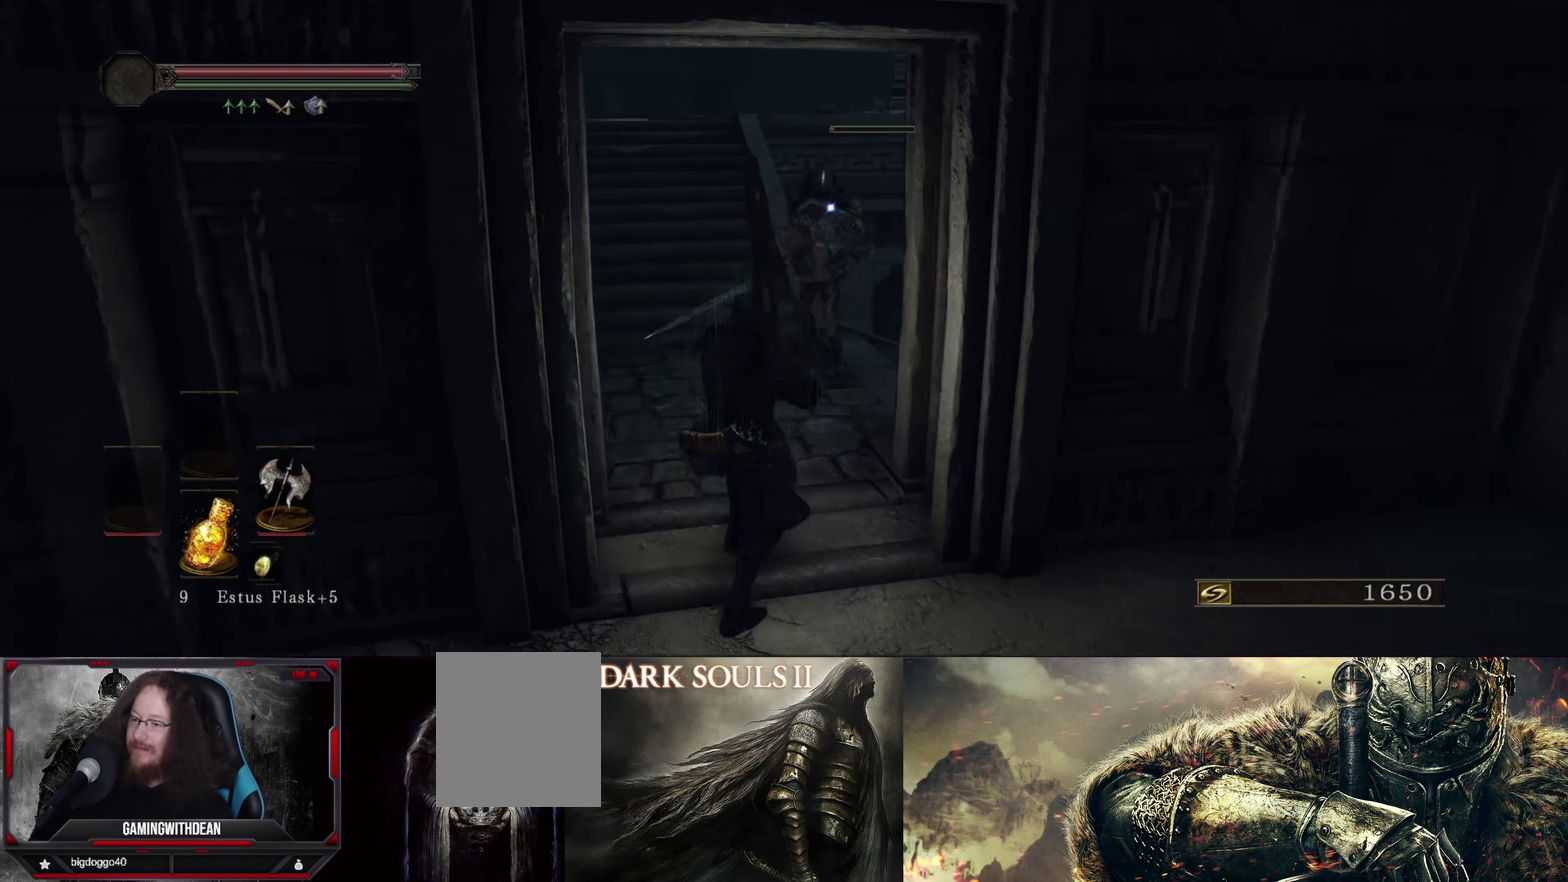
{"dt_ms": 300, "buttons": [], "left_stick": "down-right", "right_stick": "center", "events": [[50, "left_stick", "down-left"], [116, "left_stick", "down"], [250, "left_stick", "down-right"]]}
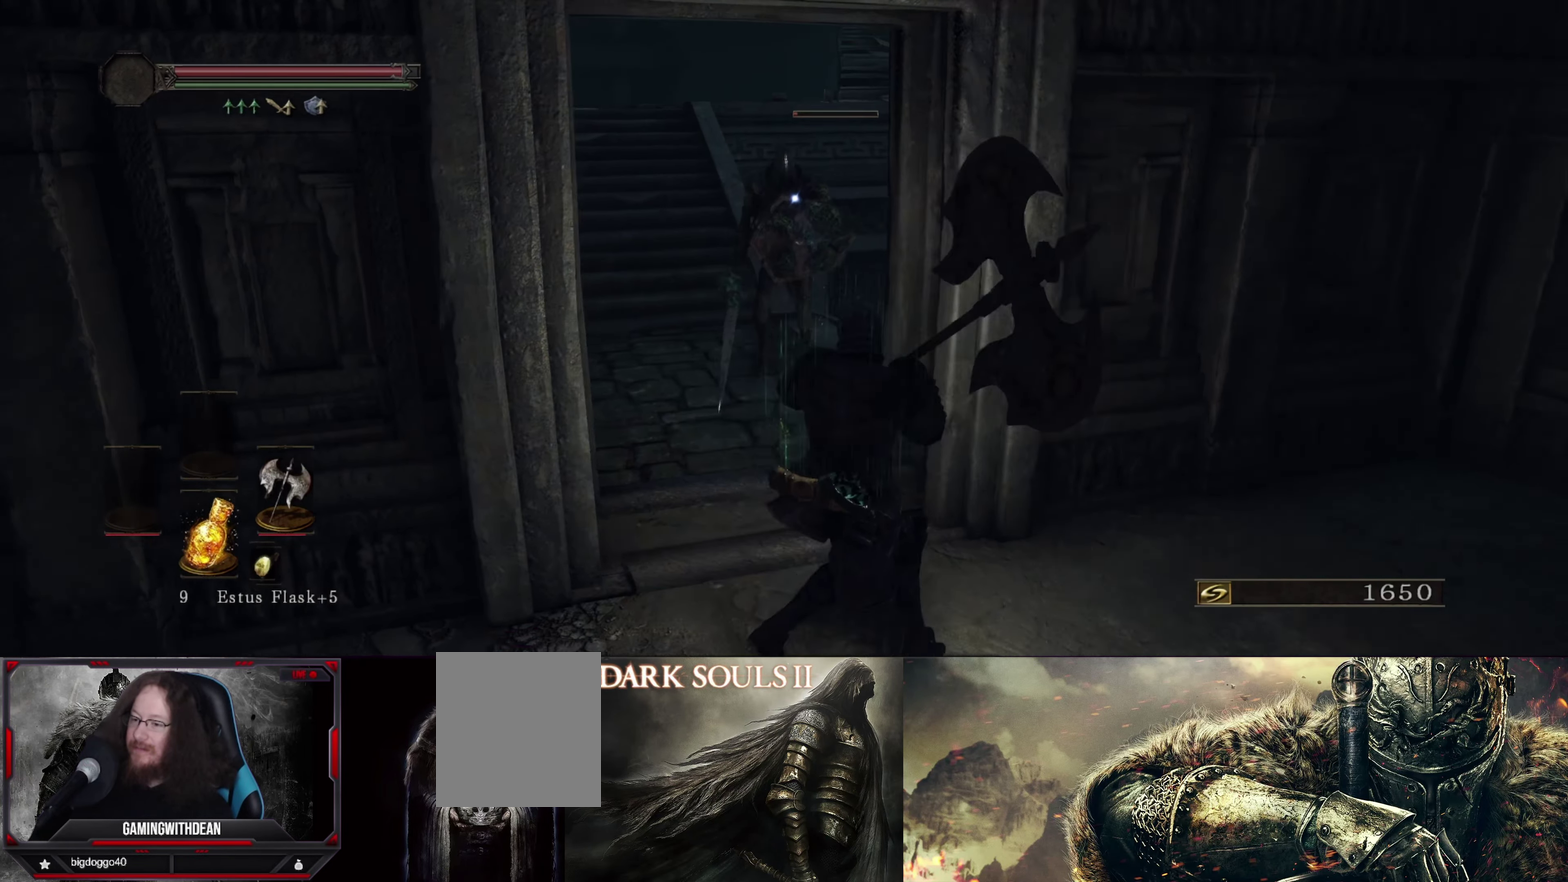
{"dt_ms": 500, "buttons": [], "left_stick": "up-left", "right_stick": "center", "events": [[267, "left_stick", "left"], [417, "left_stick", "up-left"]]}
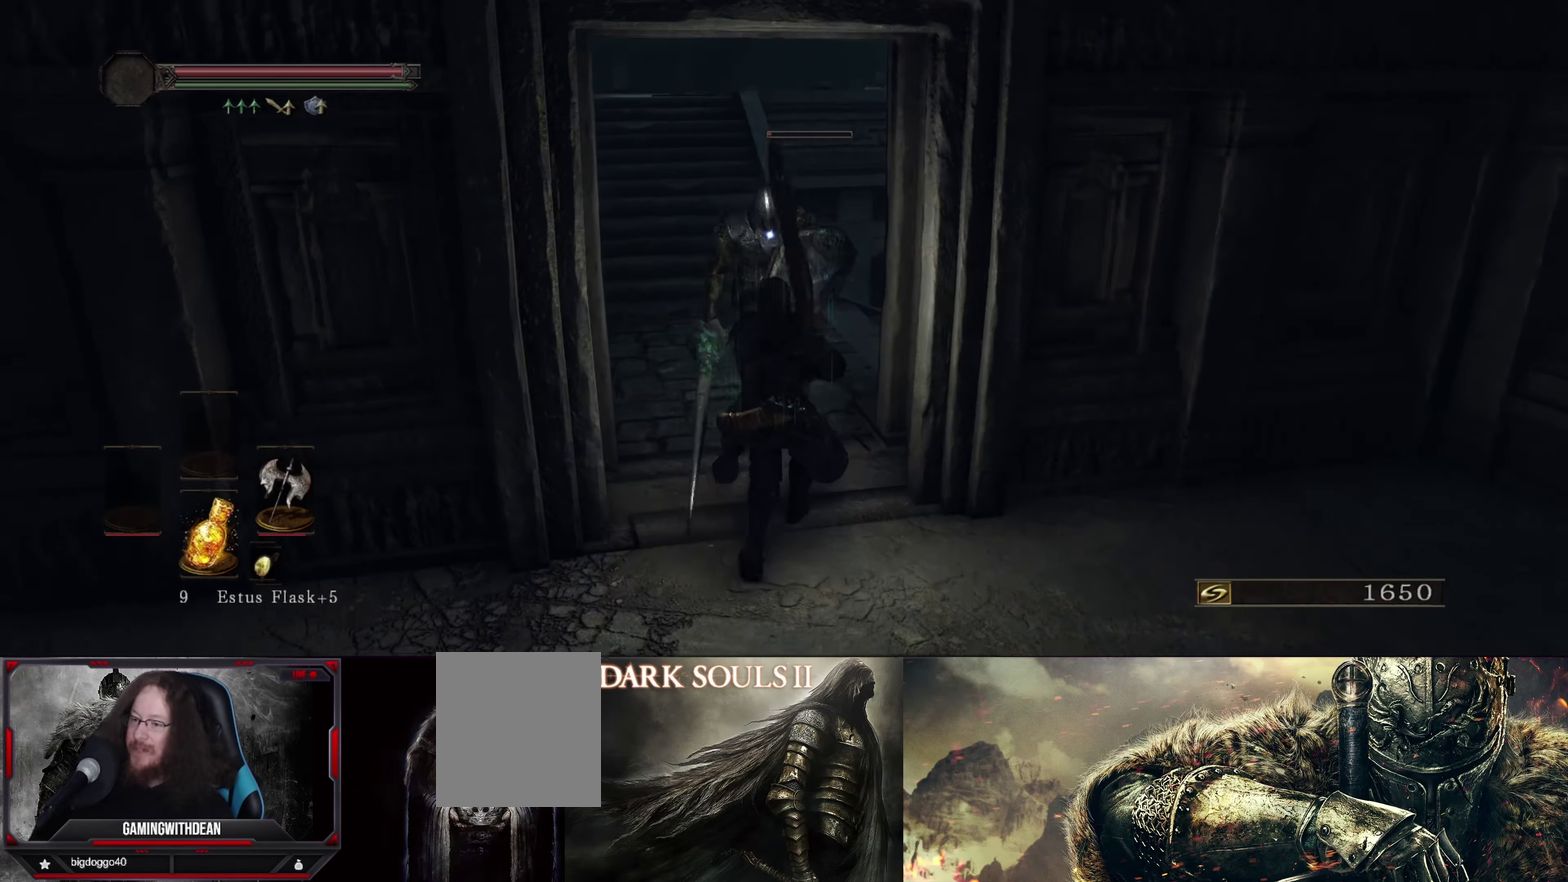
{"dt_ms": 400, "buttons": [], "left_stick": "down-right", "right_stick": "center", "events": [[33, "left_stick", "up"], [117, "left_stick", "center"], [167, "left_stick", "down"], [317, "left_stick", "down-right"]]}
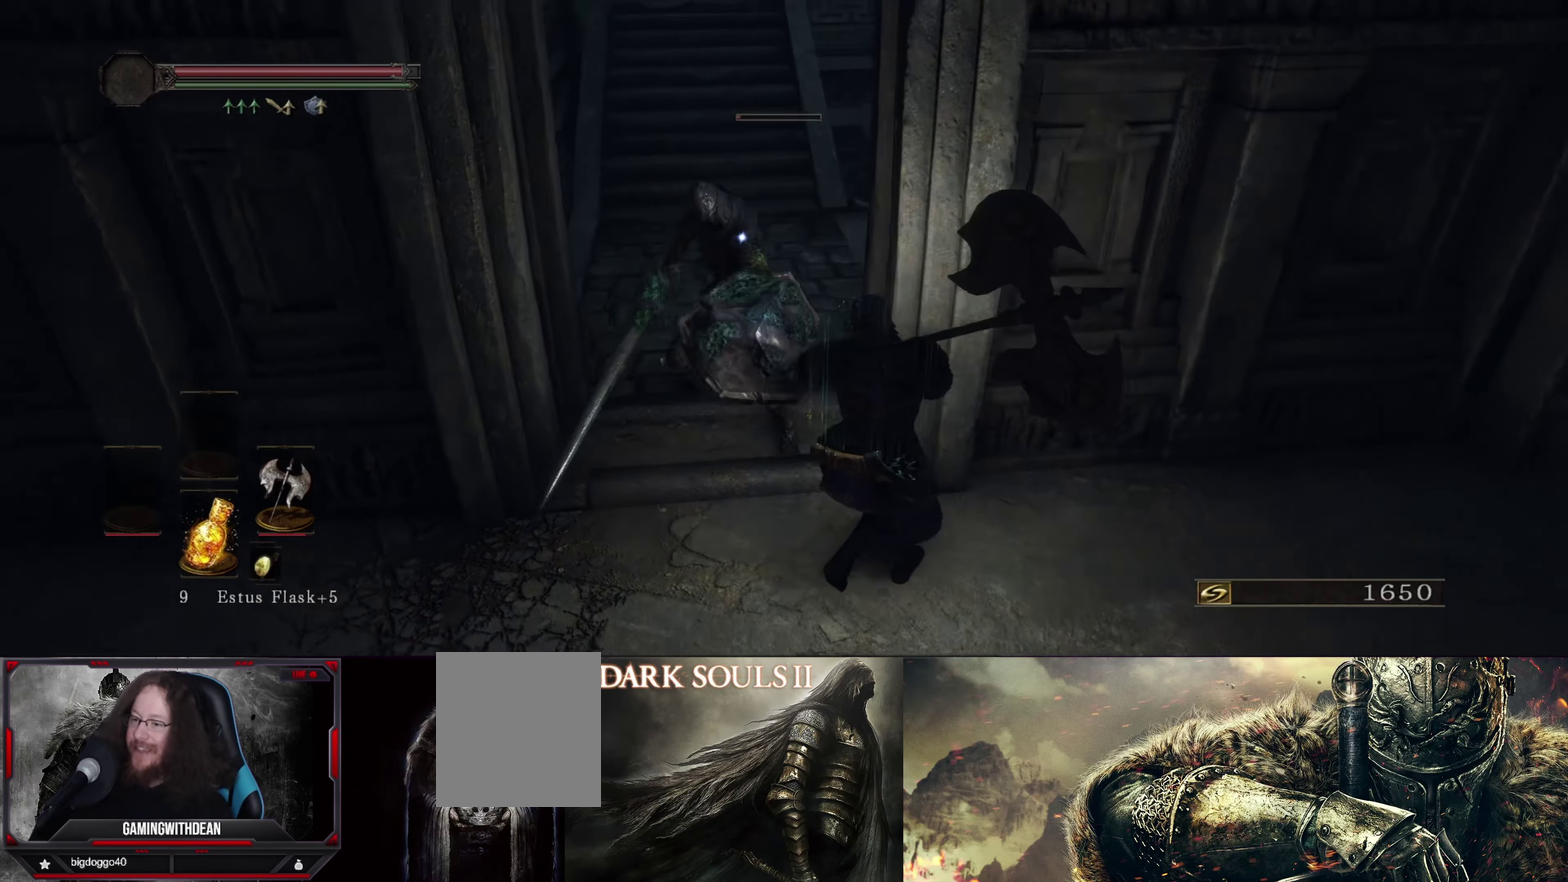
{"dt_ms": 283, "buttons": [], "left_stick": "down-right", "right_stick": "center", "events": [[117, "left_stick", "right"], [250, "left_stick", "down-right"]]}
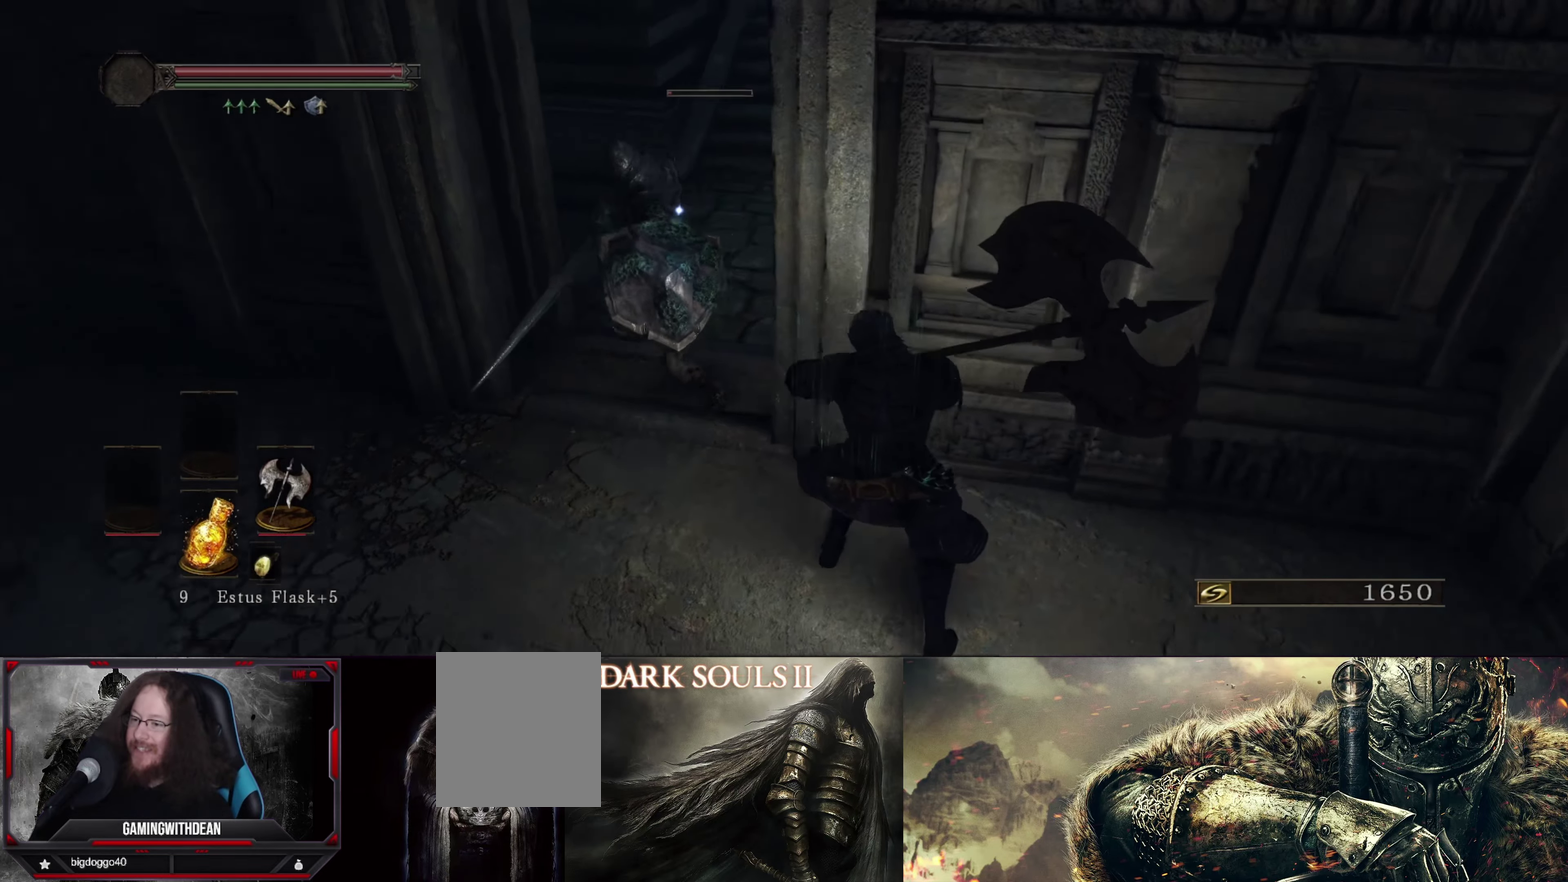
{"dt_ms": 500, "buttons": [], "left_stick": "down-right", "right_stick": "center", "events": []}
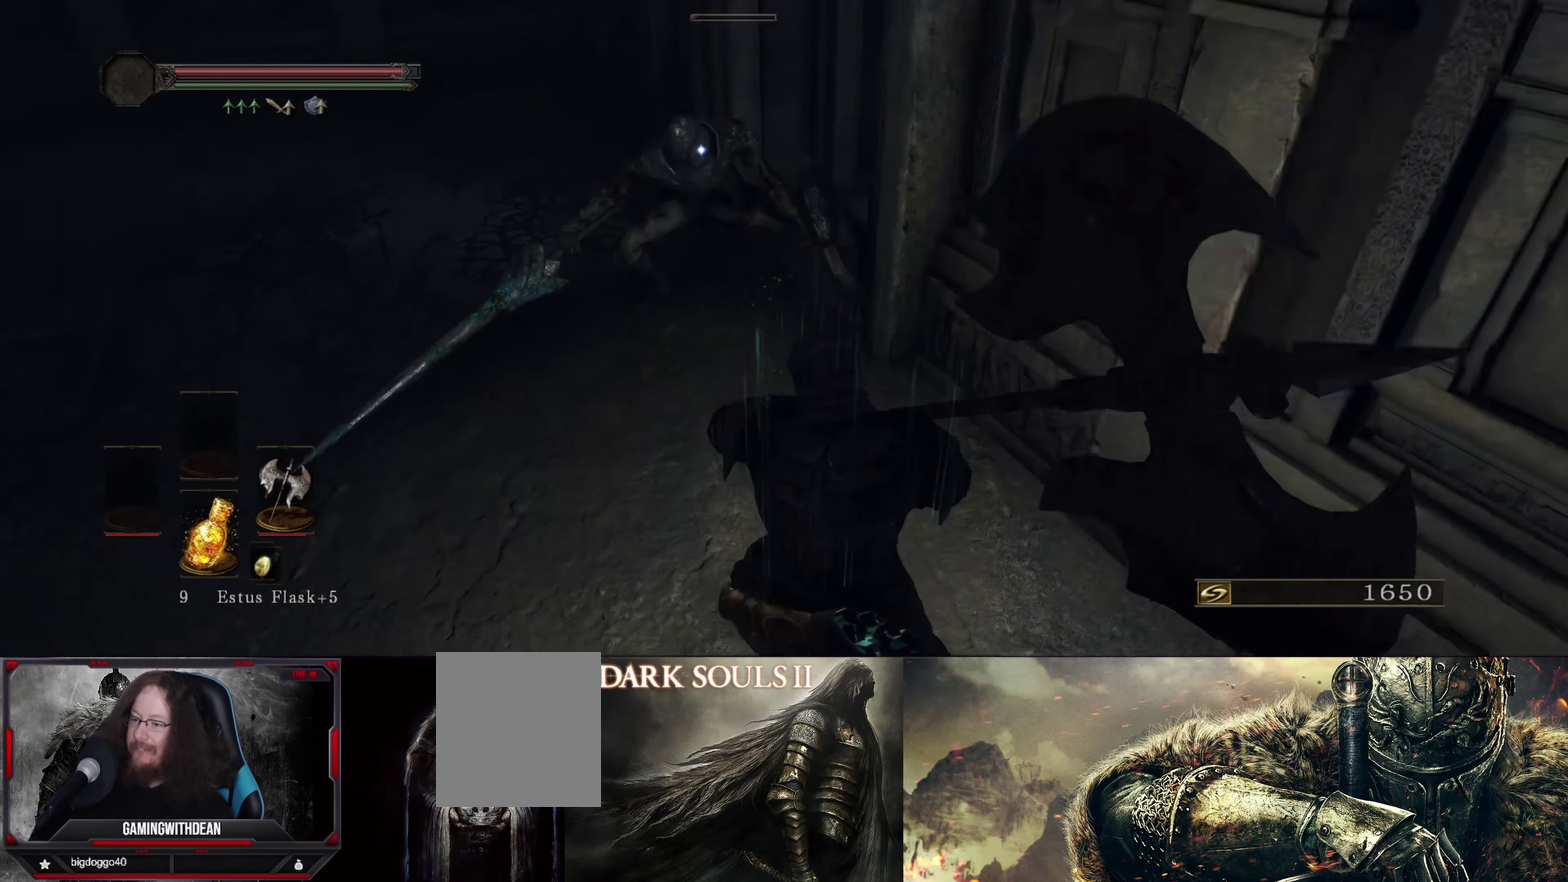
{"dt_ms": 317, "buttons": [], "left_stick": "left", "right_stick": "center", "events": [[167, "left_stick", "down"], [317, "left_stick", "left"]]}